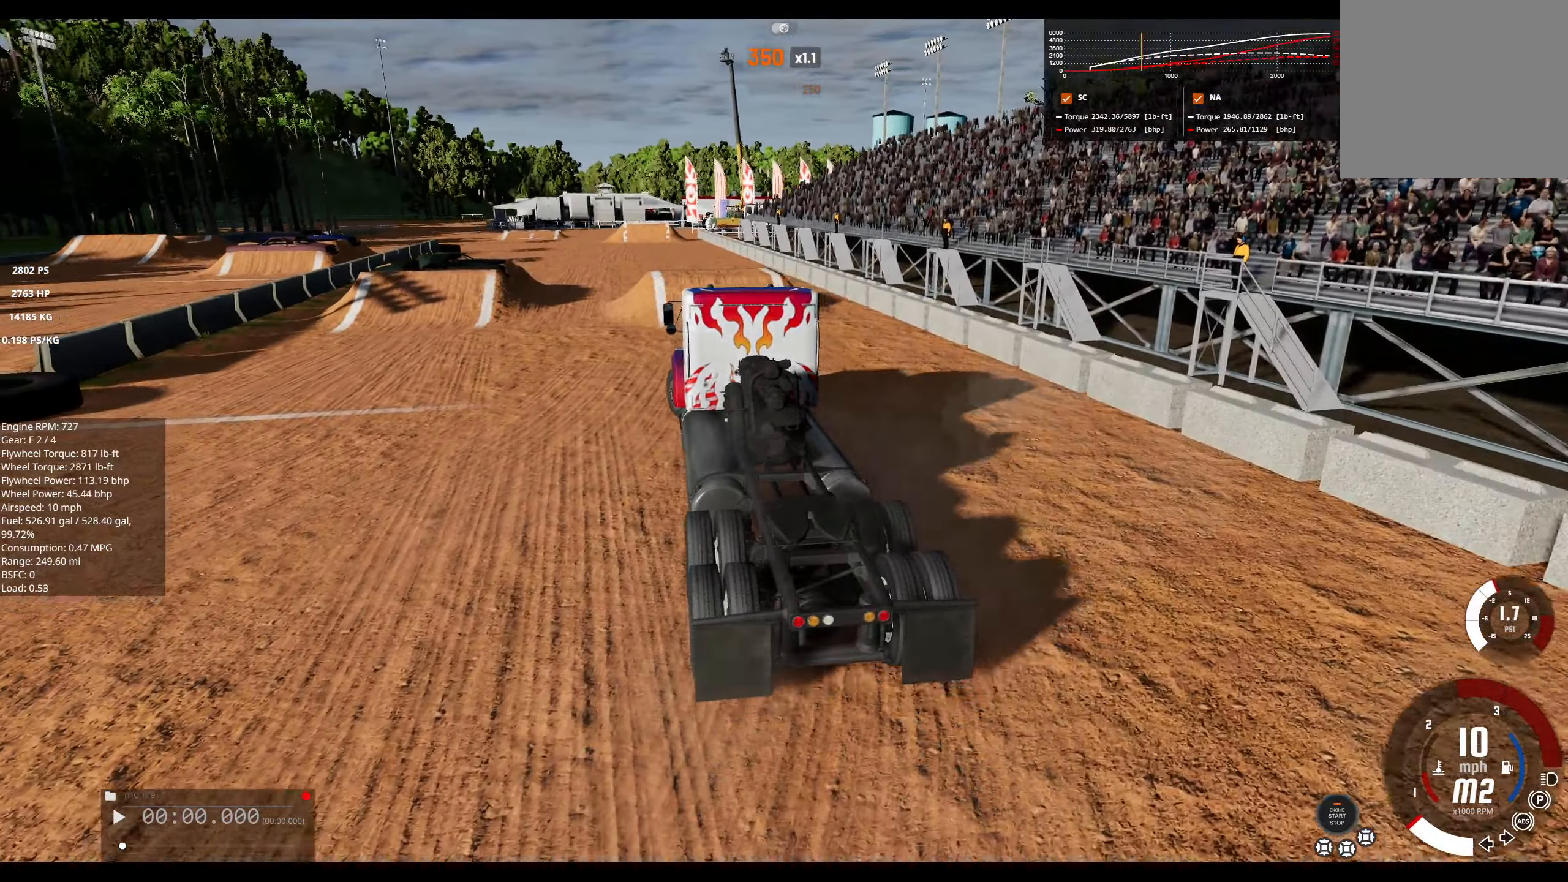
Gameplay with a controller (Xbox layout); each line is a JSON object with the inputs held at the frame after it. "events" lists button and stick changes between this image and that frame as [ms after this image, input, new state], when the widget could be followed in between.
{"buttons": ["R2"], "left_stick": "left", "right_stick": "center", "events": [[67, "R2", "down"], [150, "R2", "up"], [200, "R2", "down"], [200, "left_stick", "left"], [267, "R2", "up"], [450, "R2", "down"]]}
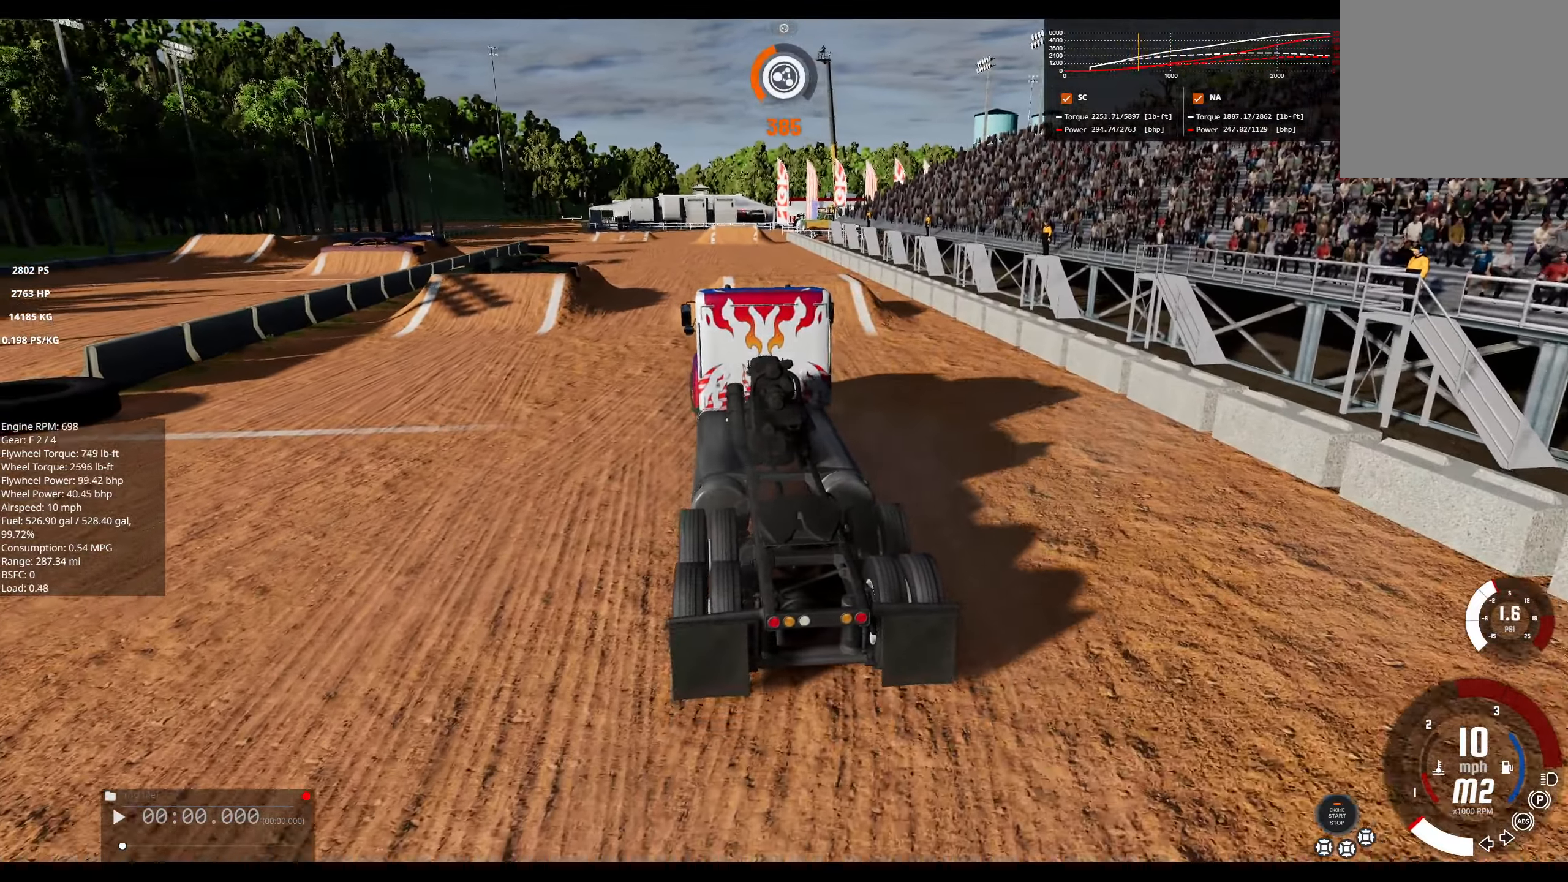
{"buttons": ["R2"], "left_stick": "center", "right_stick": "center", "events": [[384, "left_stick", "center"]]}
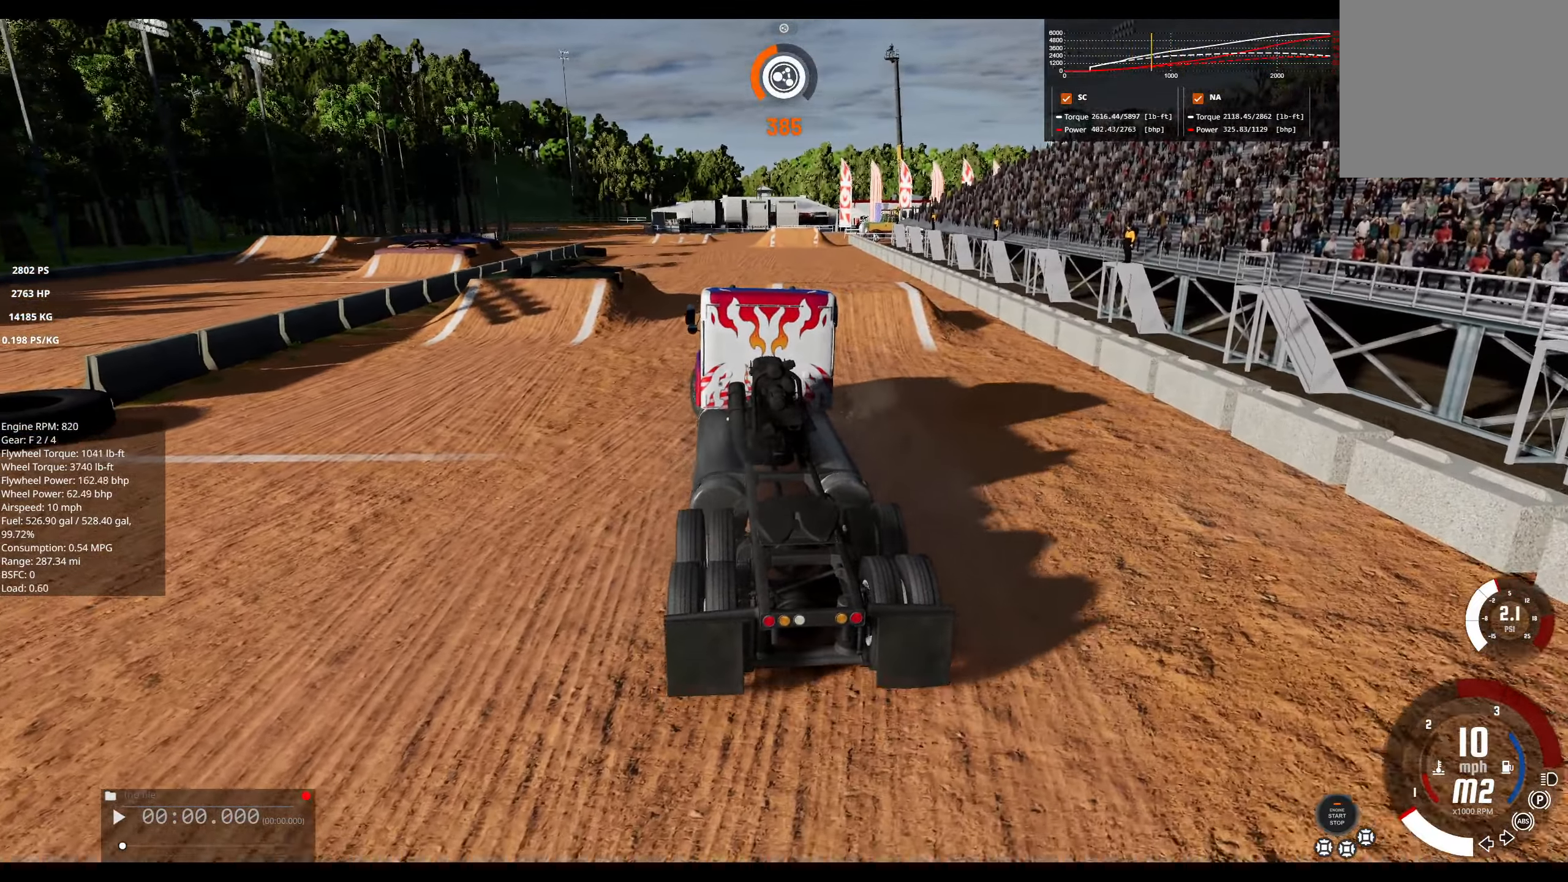
{"buttons": [], "left_stick": "center", "right_stick": "center", "events": [[284, "R2", "up"]]}
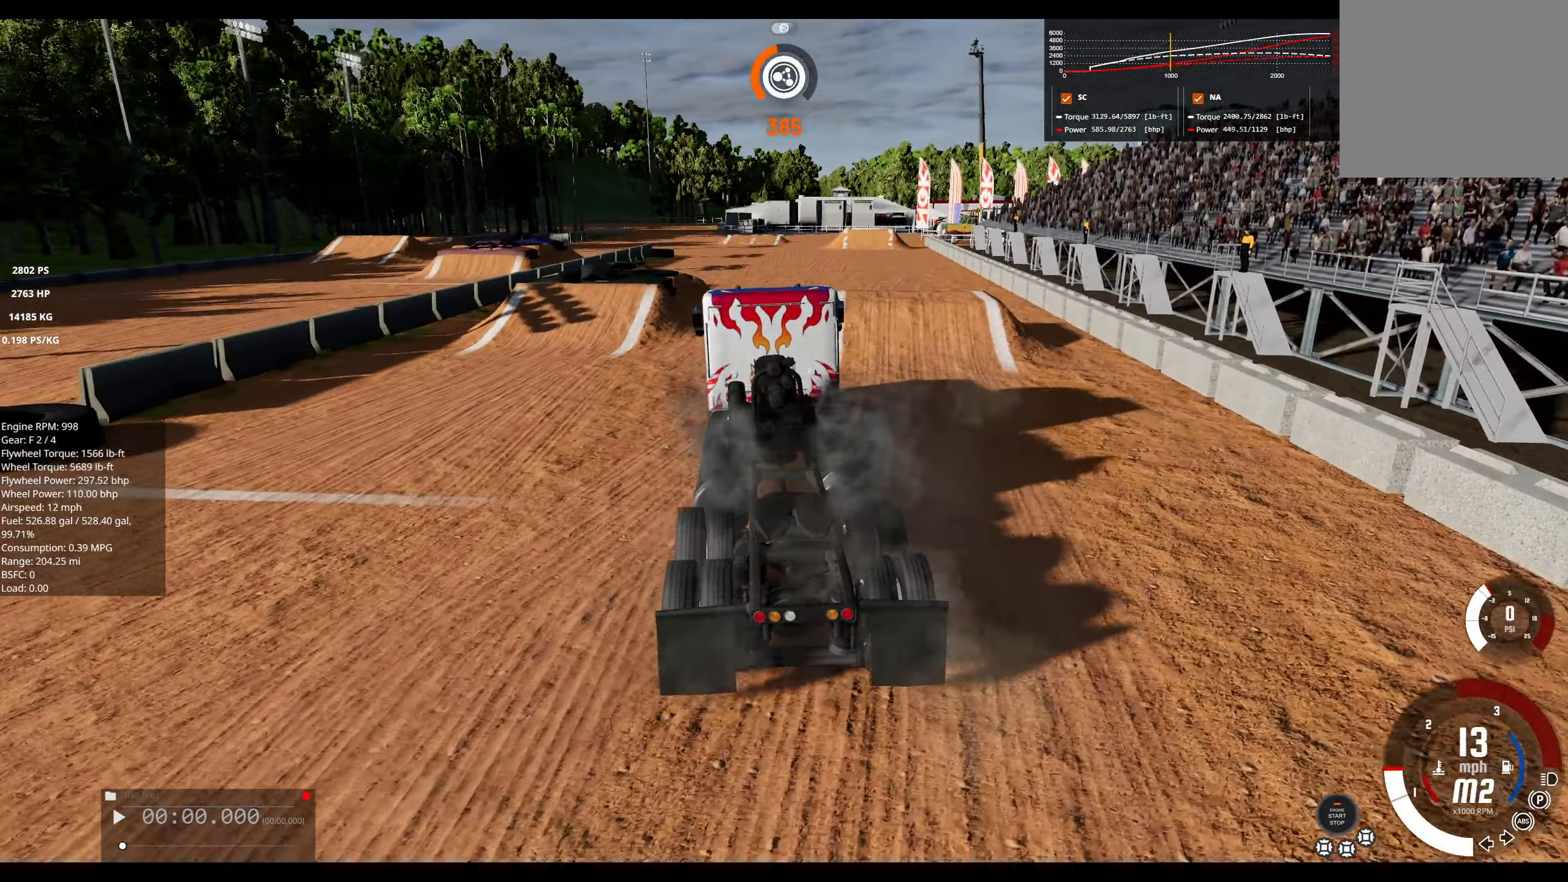
{"buttons": [], "left_stick": "left", "right_stick": "center", "events": [[134, "R2", "down"], [434, "left_stick", "left"], [467, "R2", "up"]]}
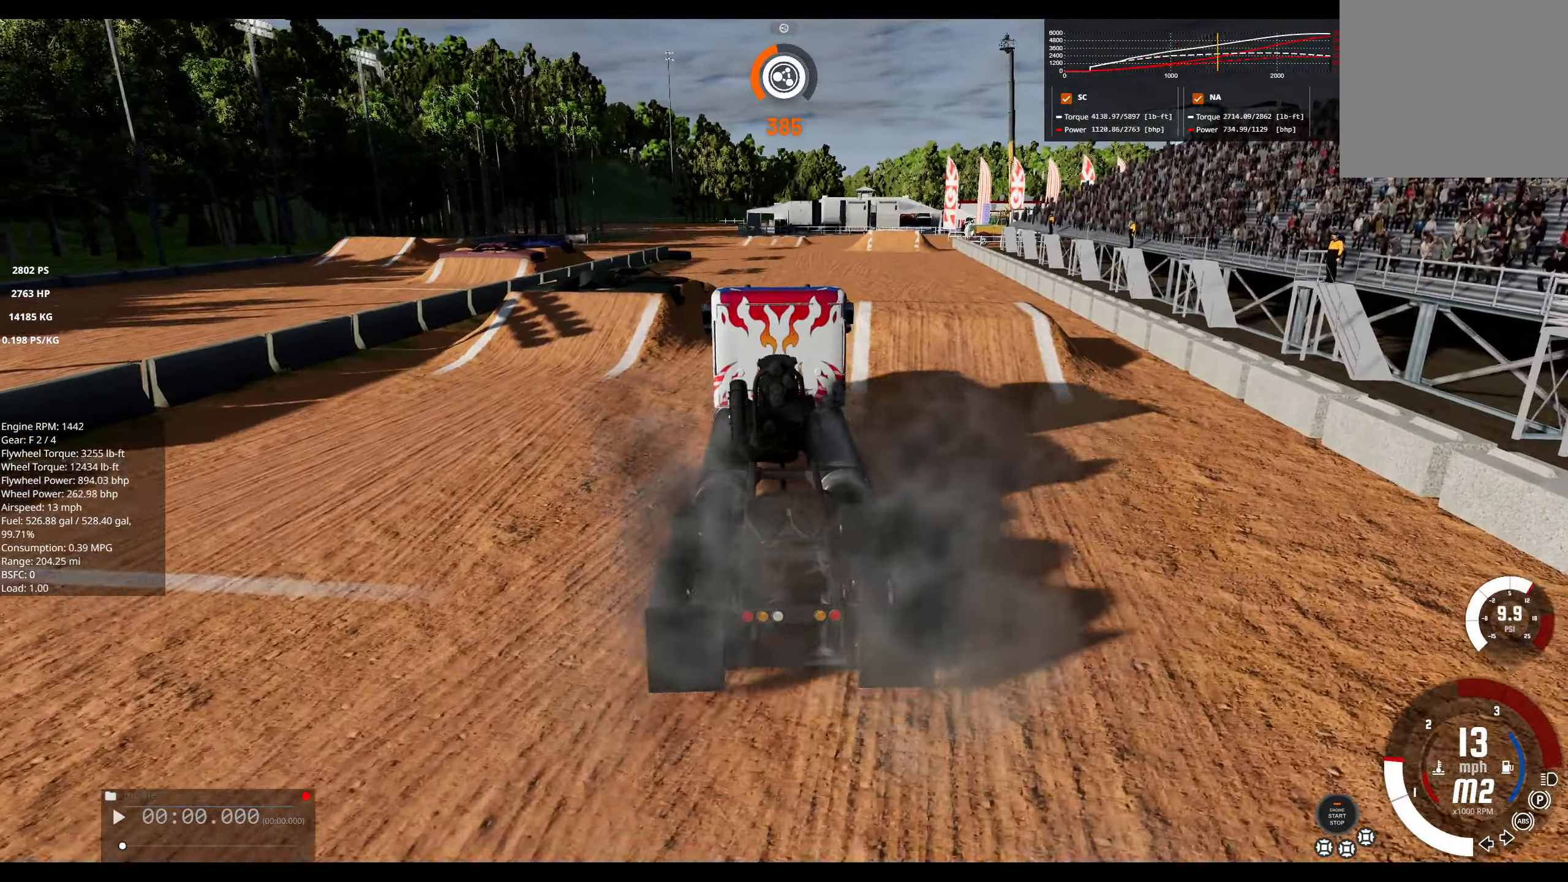
{"buttons": [], "left_stick": "center", "right_stick": "center", "events": [[234, "left_stick", "center"]]}
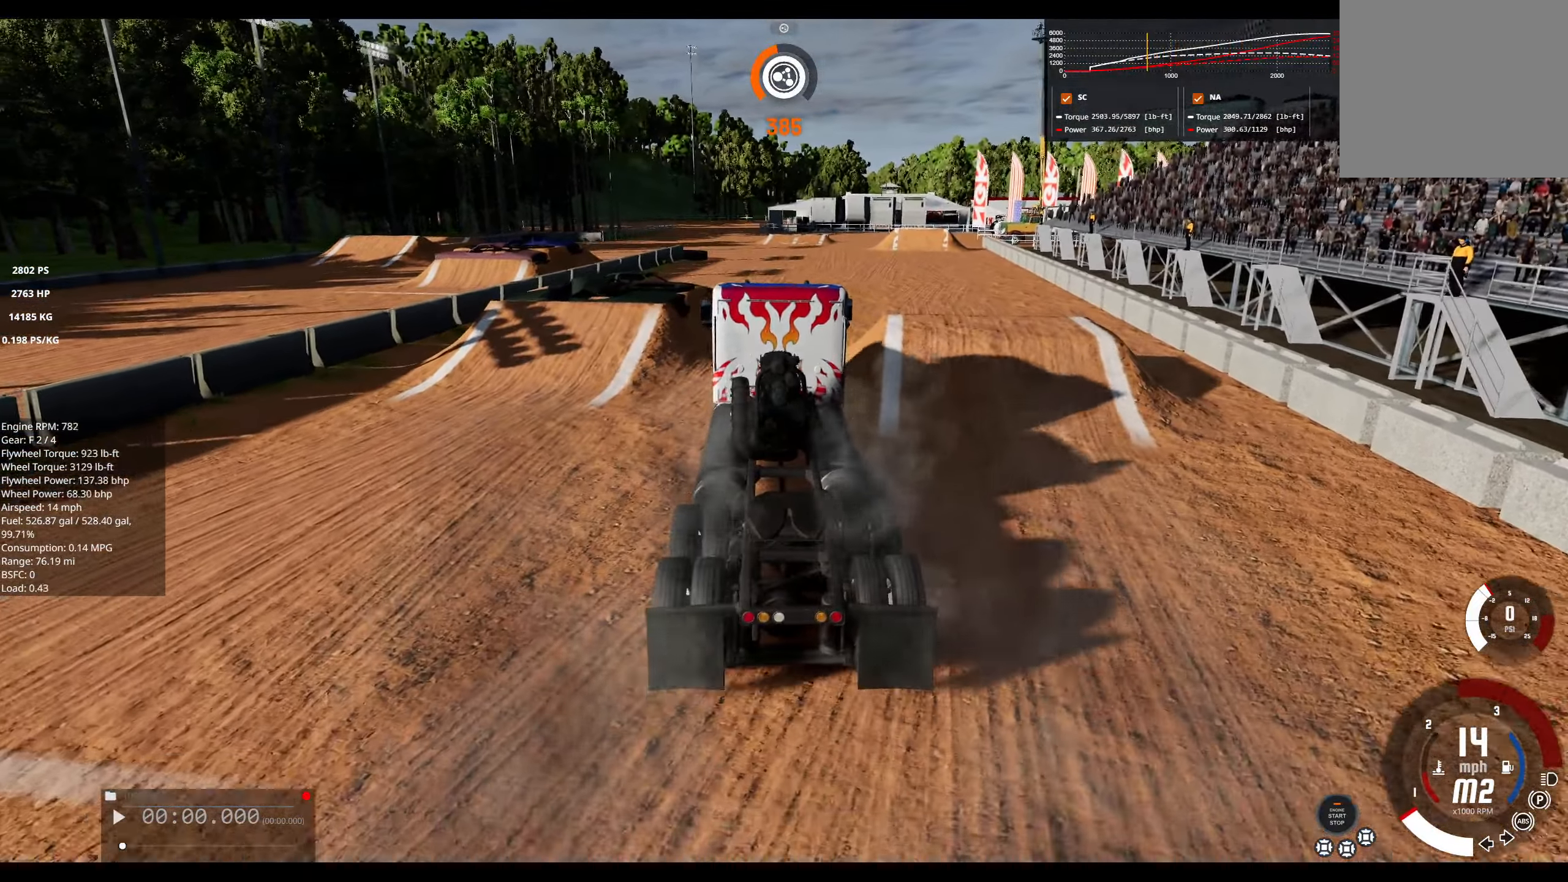
{"buttons": ["R2"], "left_stick": "right", "right_stick": "center", "events": [[50, "R2", "down"], [434, "left_stick", "right"]]}
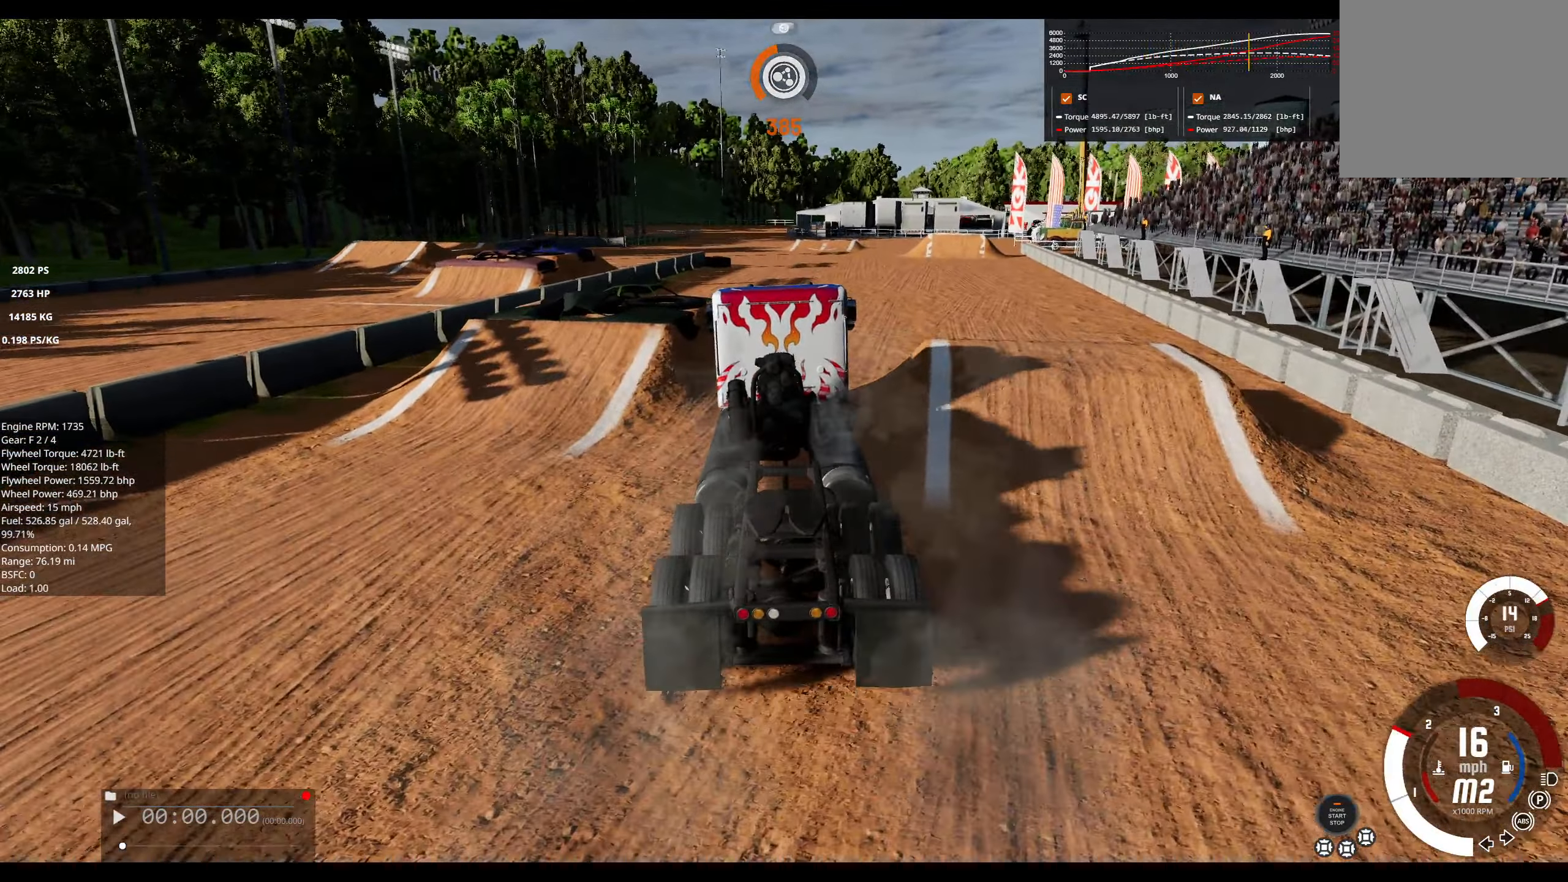
{"buttons": ["R2"], "left_stick": "center", "right_stick": "center", "events": [[134, "R2", "up"], [267, "left_stick", "center"], [434, "R2", "down"]]}
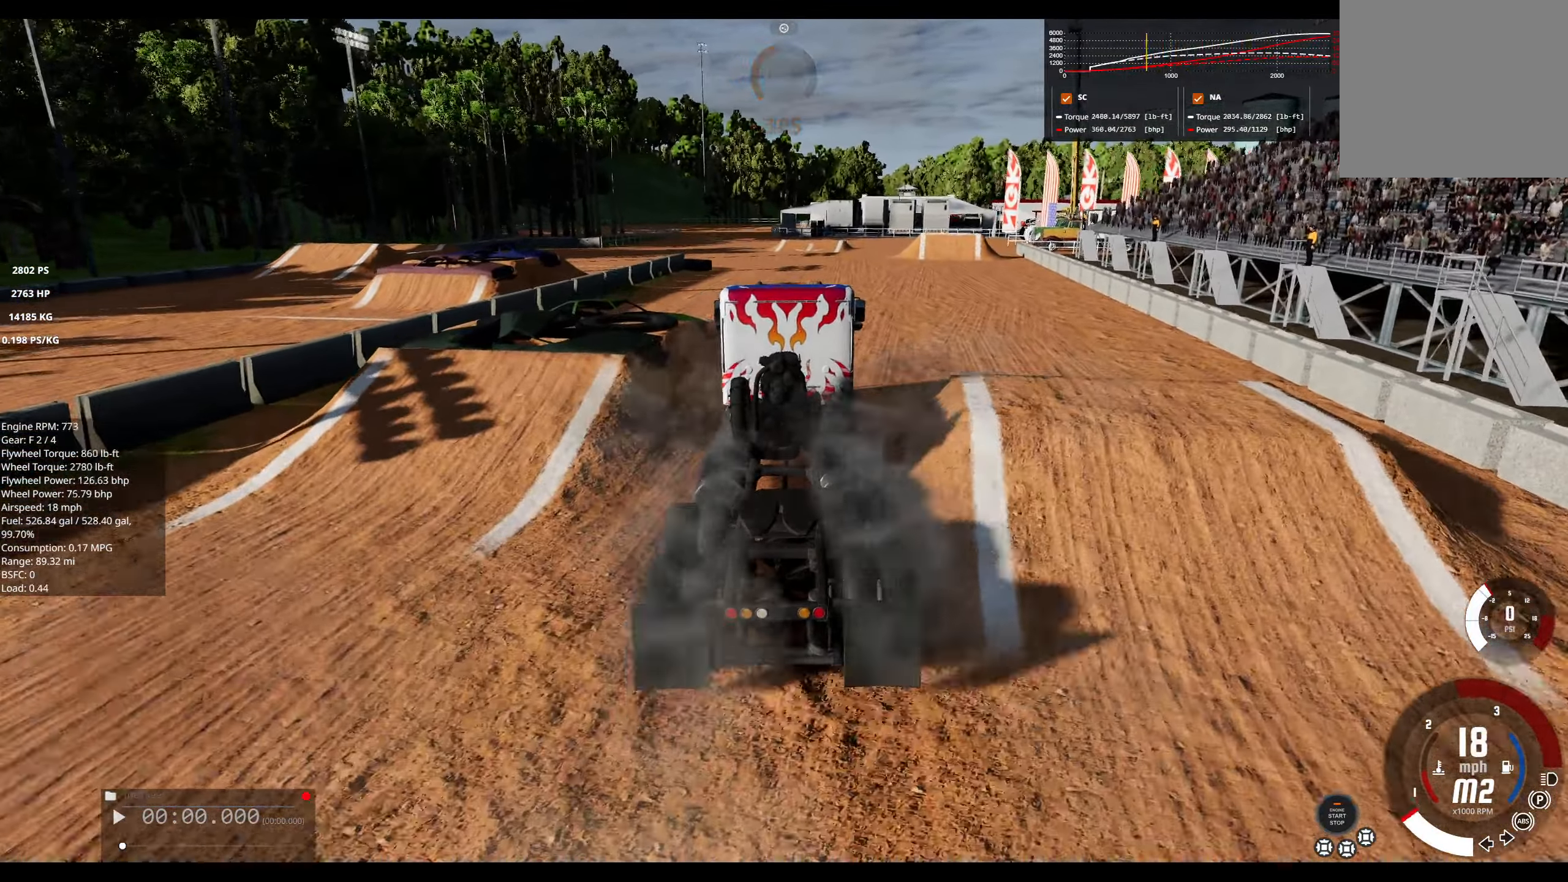
{"buttons": [], "left_stick": "center", "right_stick": "center", "events": [[366, "R2", "up"]]}
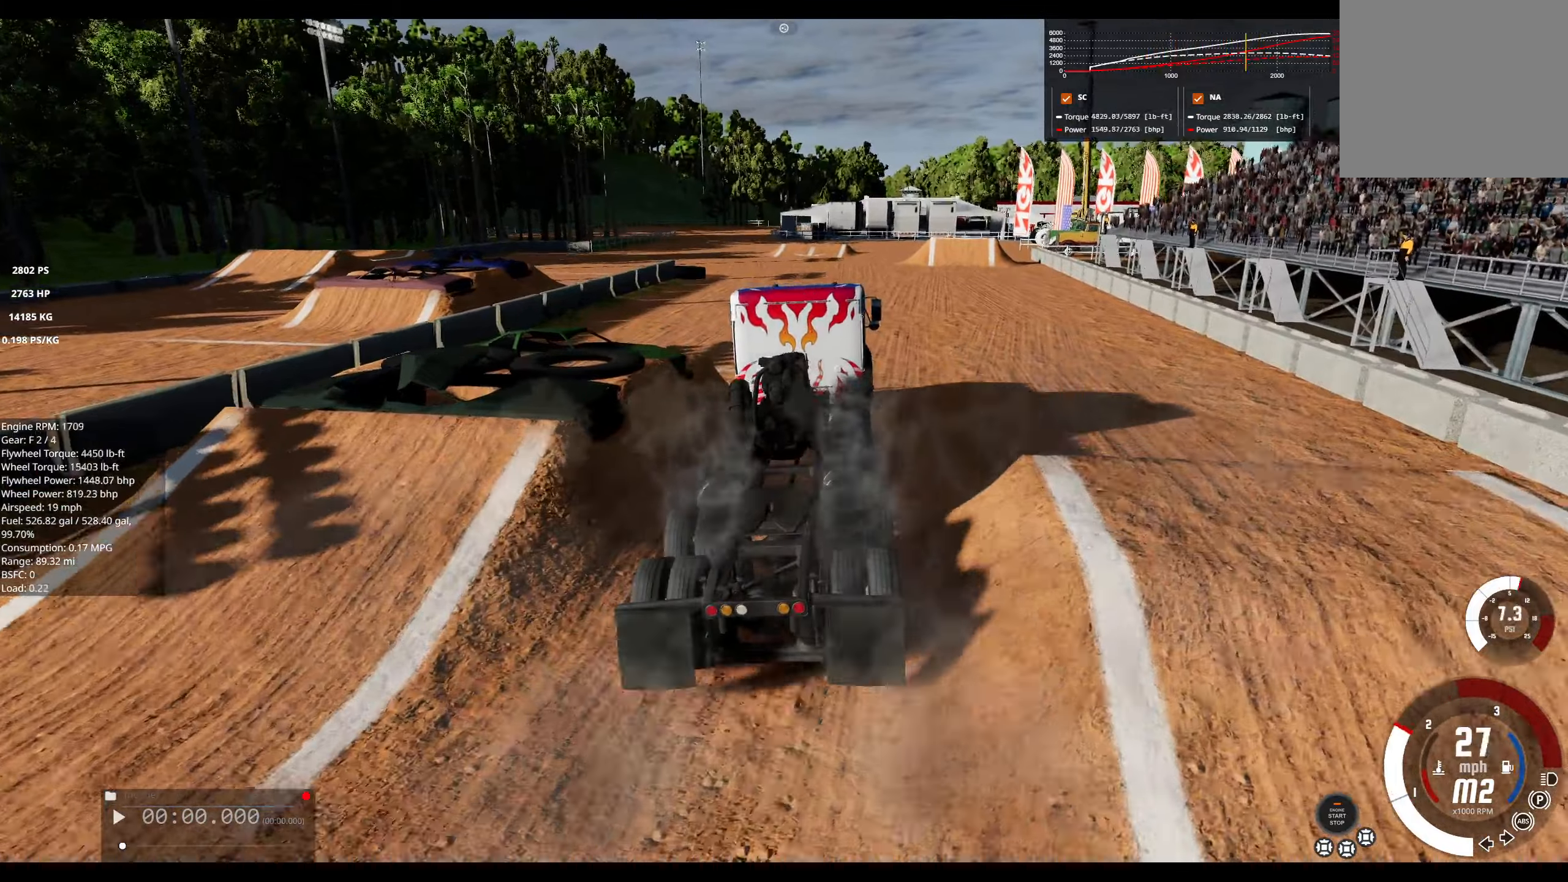
{"buttons": [], "left_stick": "center", "right_stick": "center", "events": []}
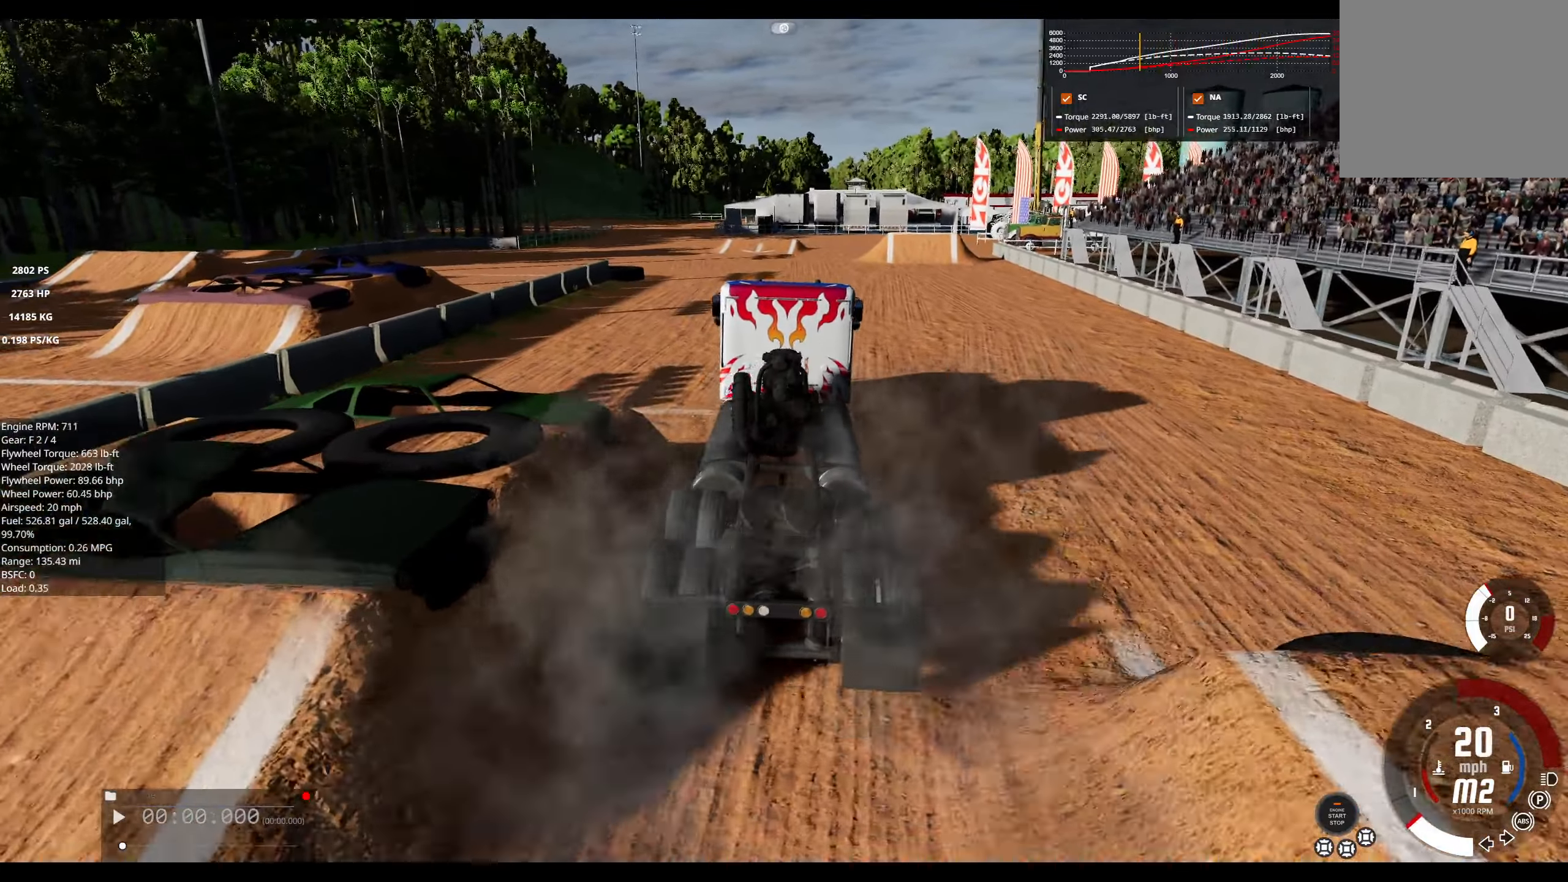
{"buttons": [], "left_stick": "center", "right_stick": "center", "events": [[33, "left_stick", "right"], [66, "R2", "down"], [316, "left_stick", "center"], [383, "R2", "up"]]}
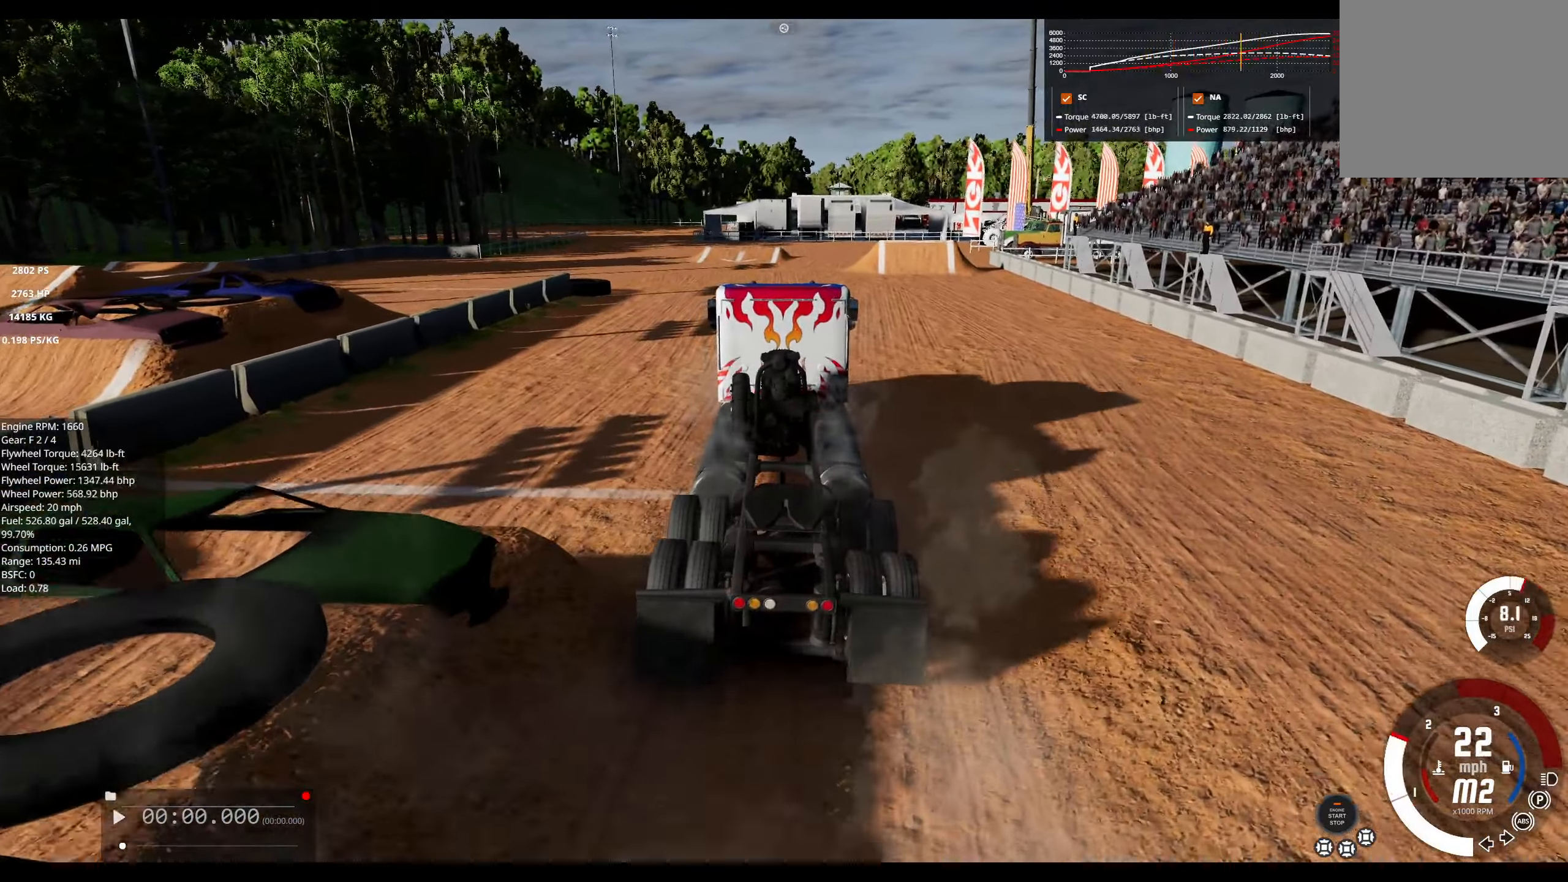
{"buttons": [], "left_stick": "left", "right_stick": "center", "events": [[150, "R2", "down"], [450, "R2", "up"], [450, "left_stick", "left"]]}
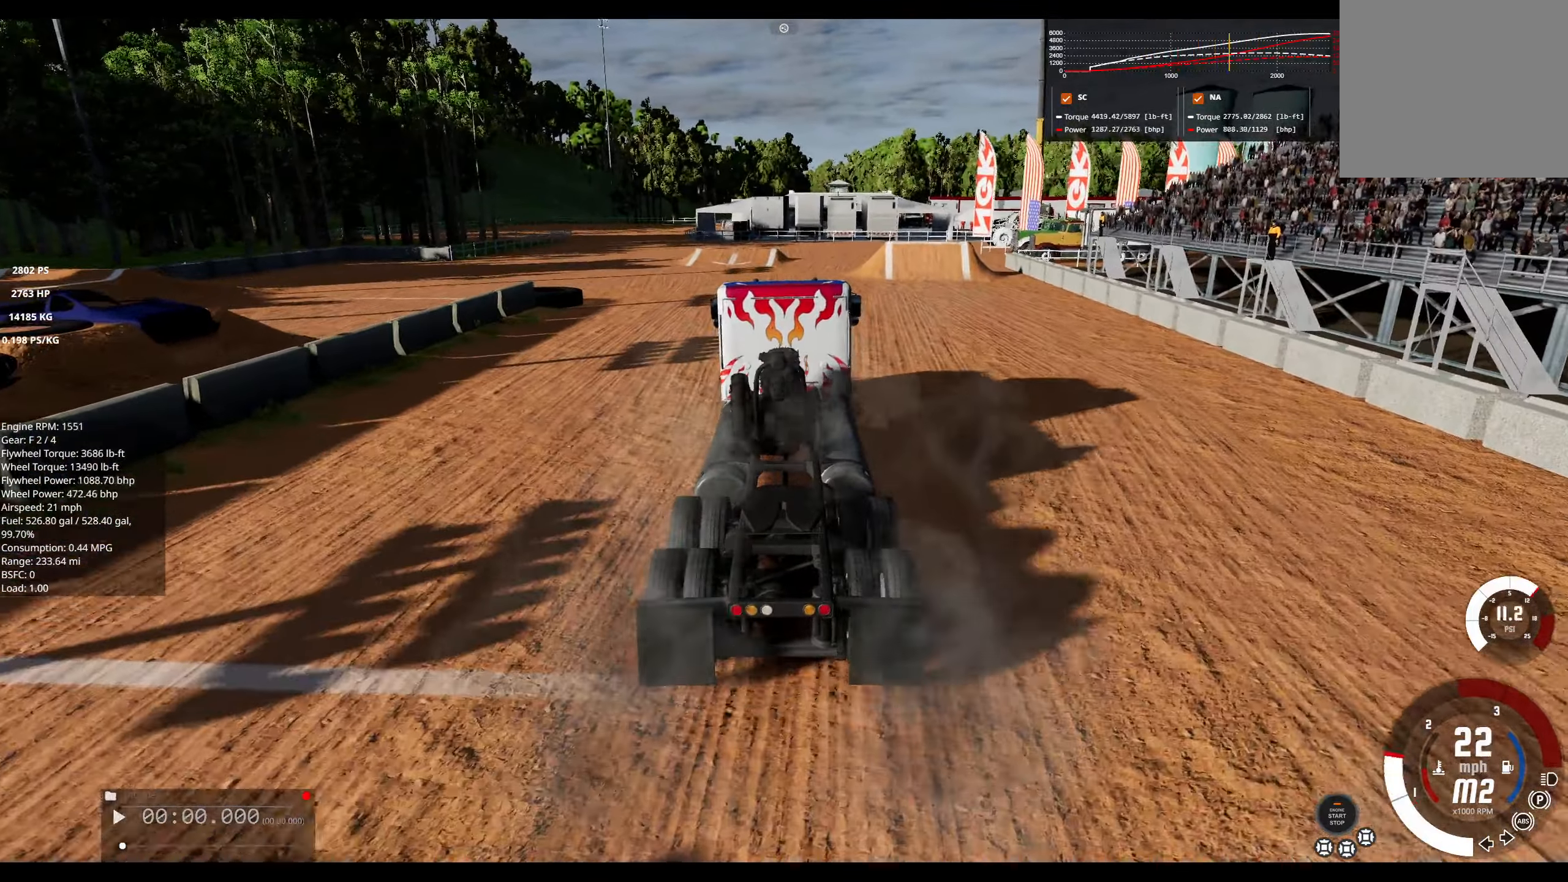
{"buttons": [], "left_stick": "center", "right_stick": "center", "events": [[166, "R2", "down"], [166, "left_stick", "center"], [333, "R2", "up"]]}
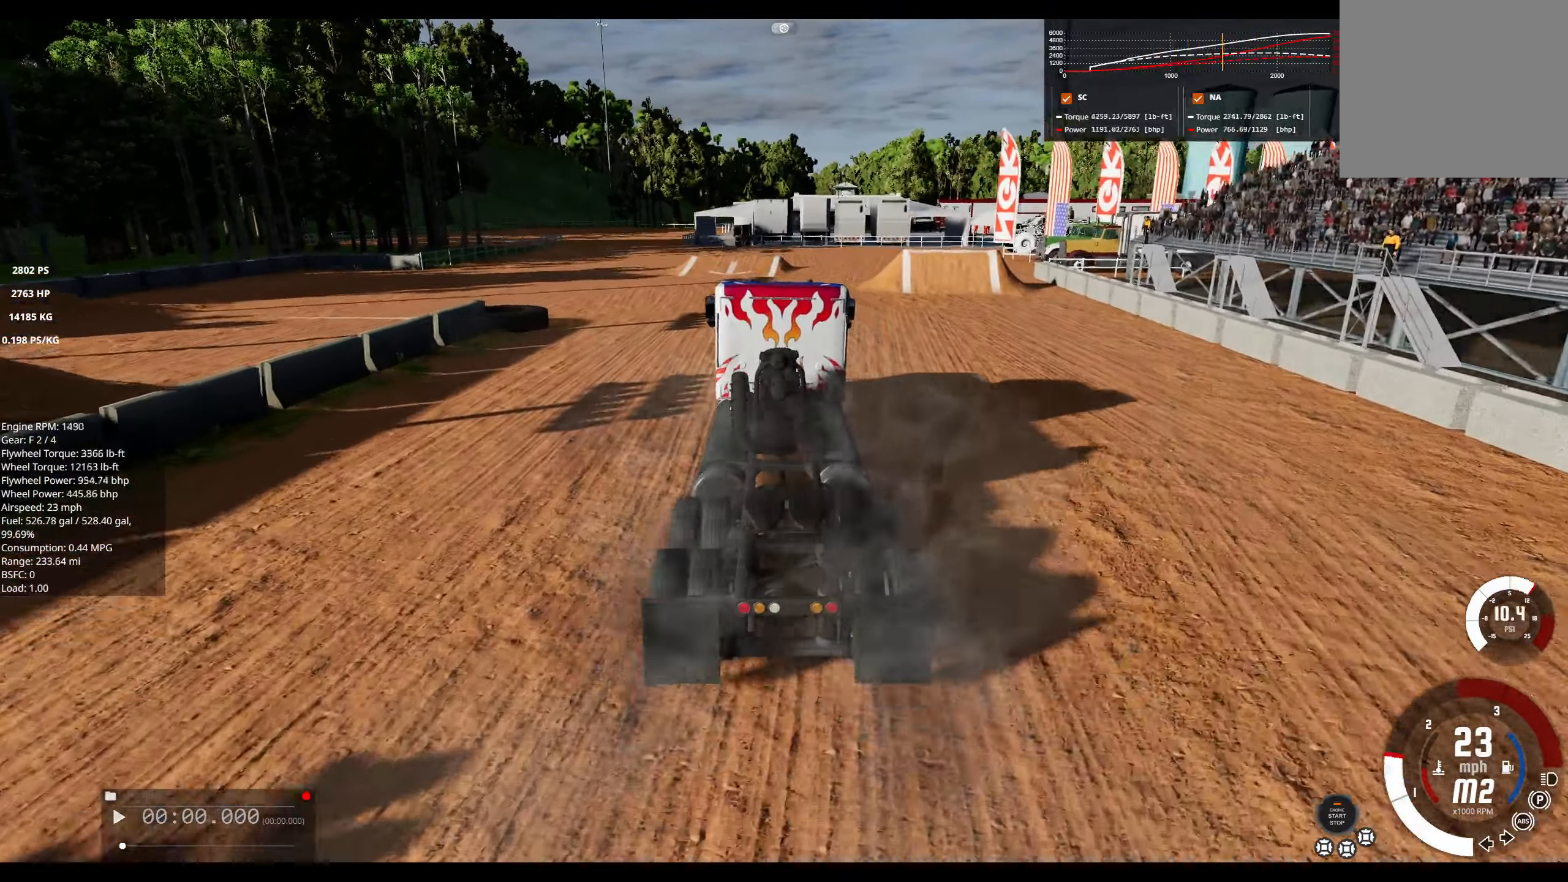
{"buttons": ["R2"], "left_stick": "center", "right_stick": "center", "events": [[50, "R2", "down"], [266, "R2", "up"], [450, "R2", "down"]]}
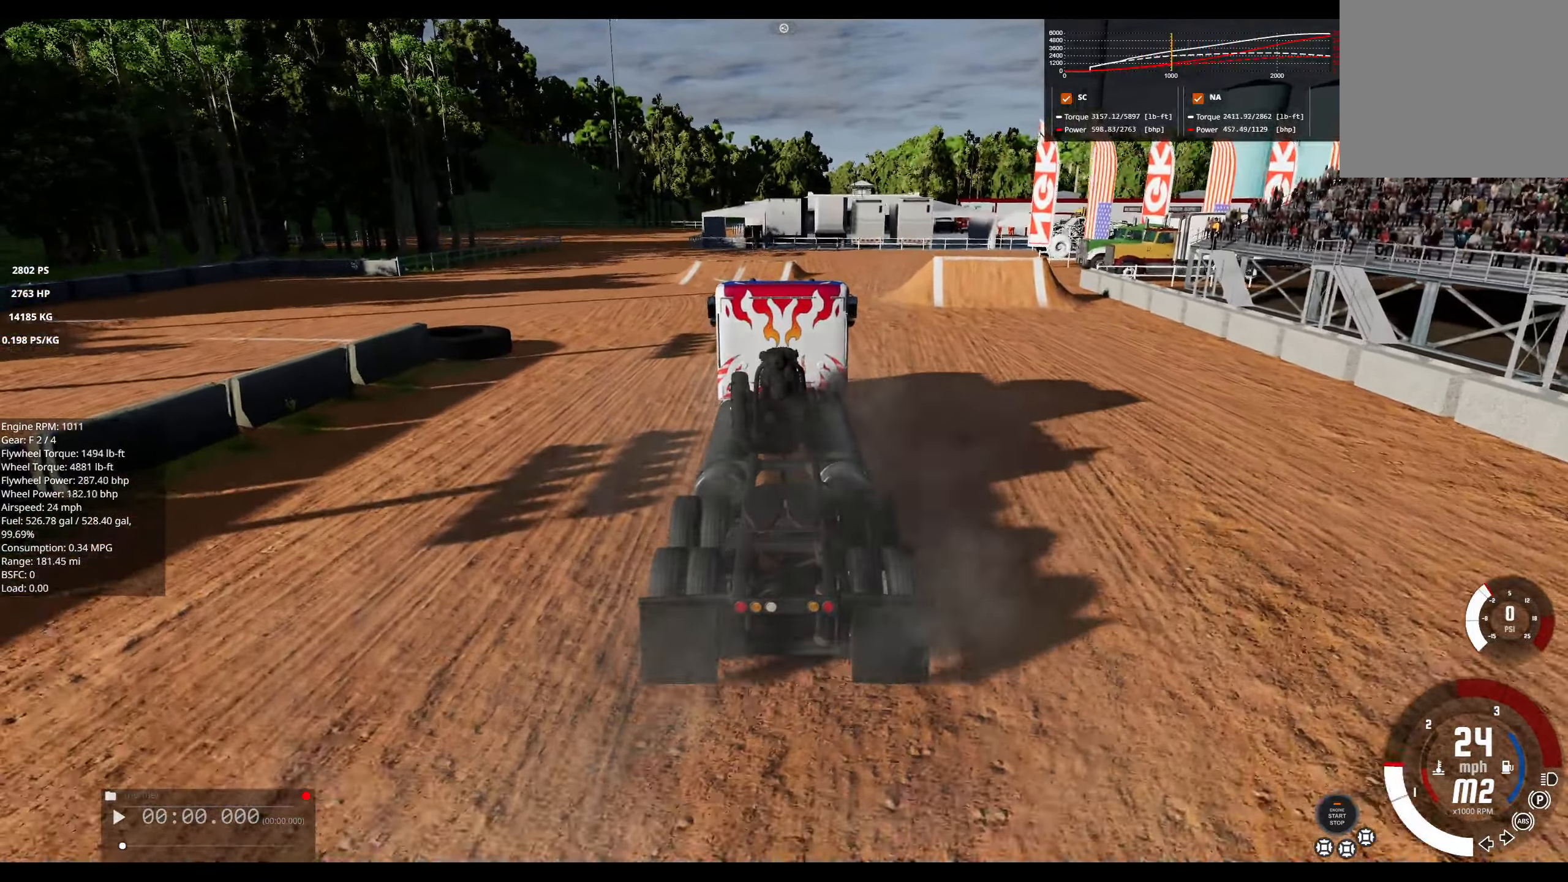
{"buttons": ["R2"], "left_stick": "right", "right_stick": "center", "events": [[50, "left_stick", "right"], [150, "R2", "up"], [316, "R2", "down"]]}
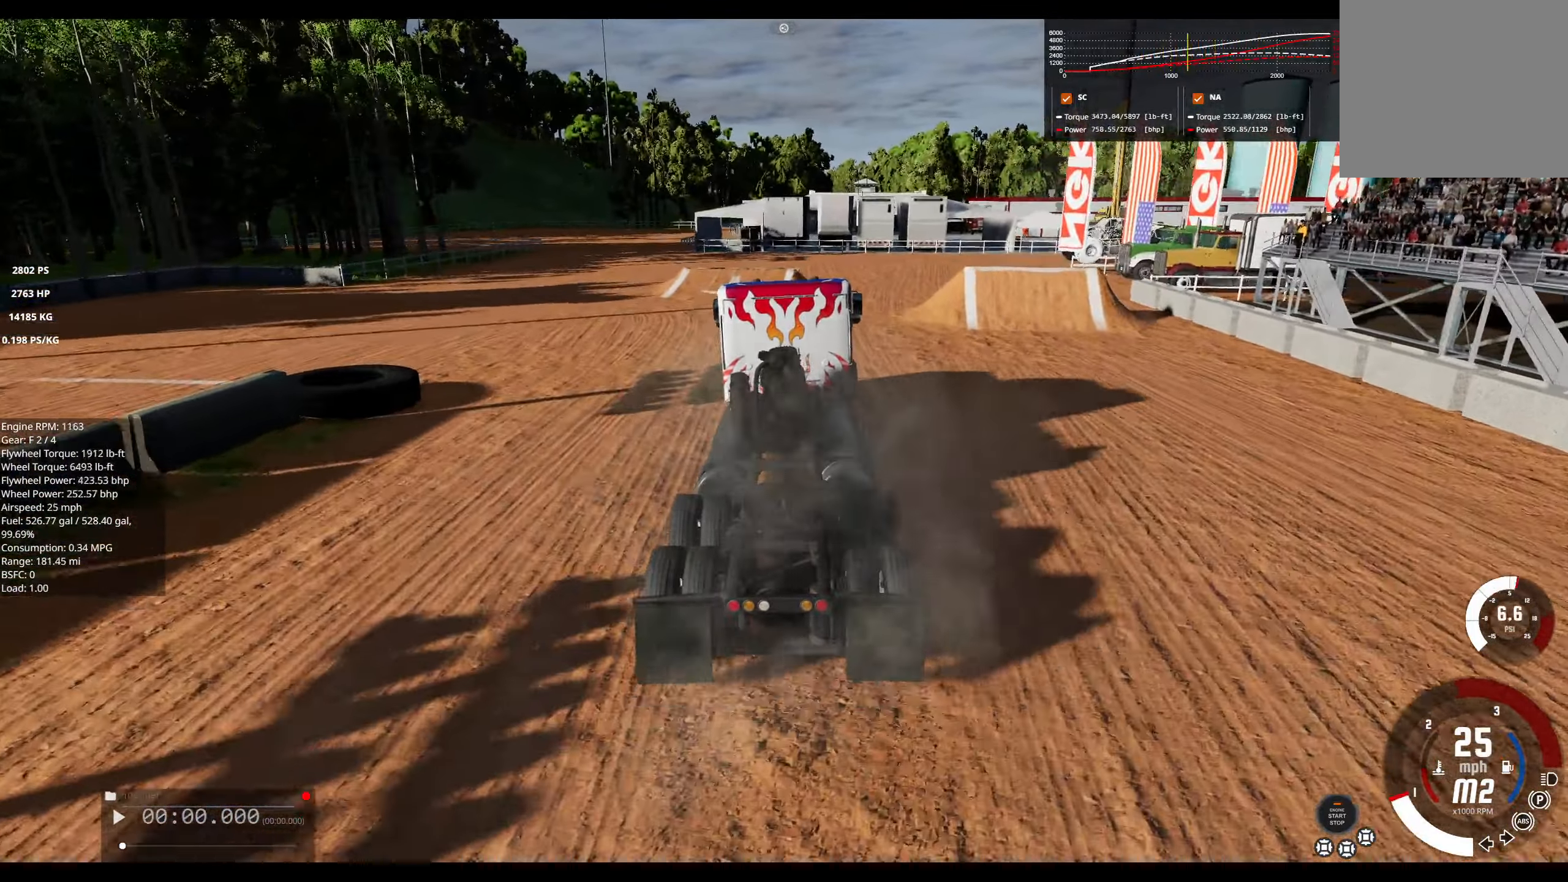
{"buttons": ["R2"], "left_stick": "left", "right_stick": "center", "events": [[150, "R2", "up"], [250, "left_stick", "center"], [383, "left_stick", "left"], [400, "R2", "down"]]}
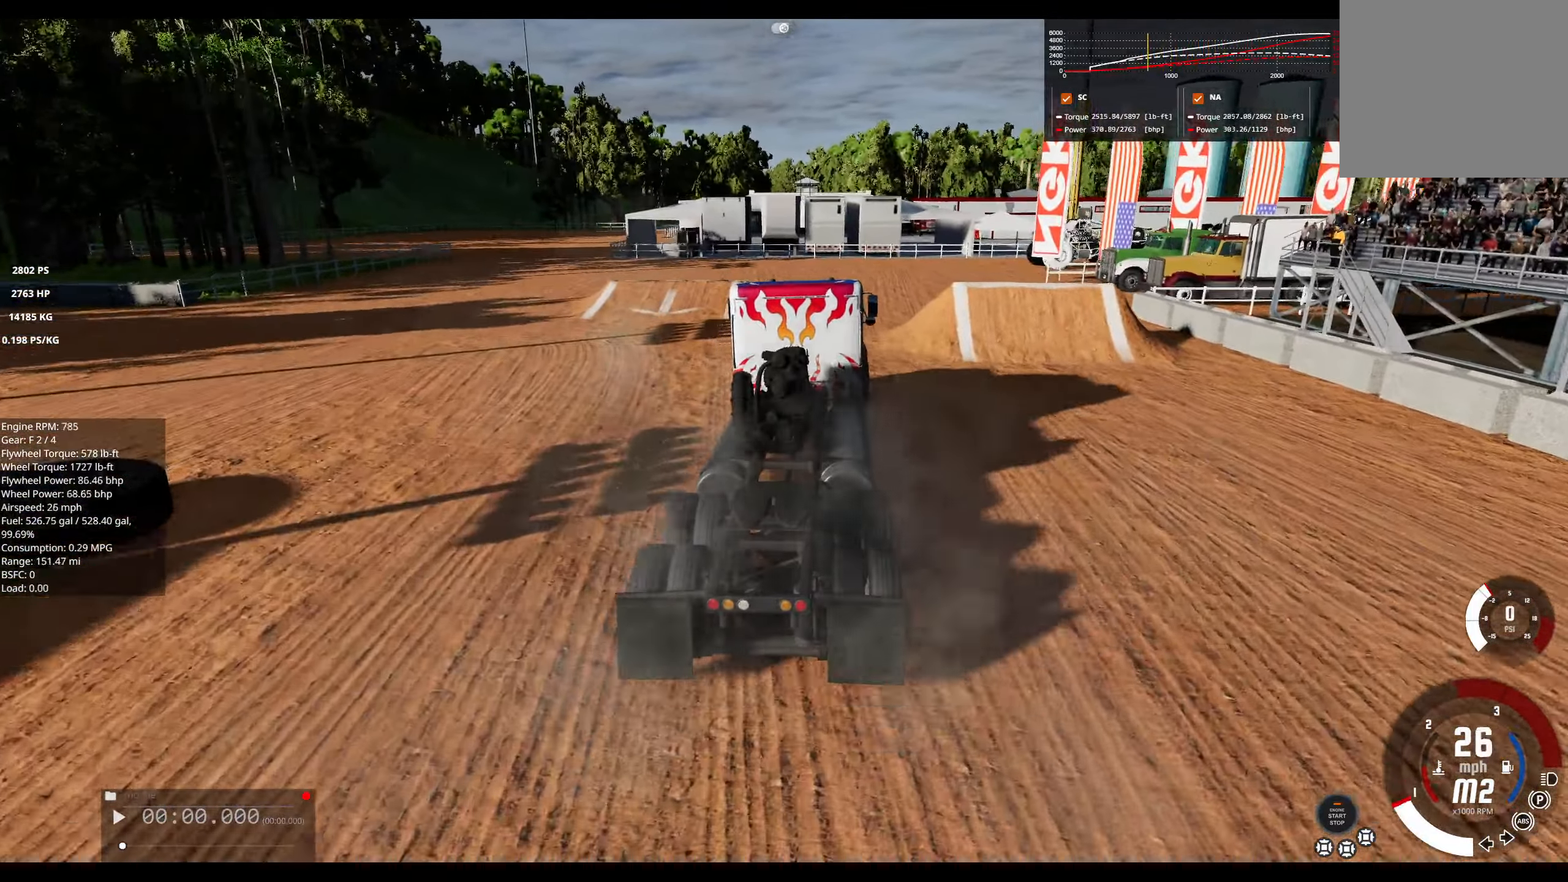
{"buttons": ["R2"], "left_stick": "left", "right_stick": "center", "events": [[83, "R2", "up"], [83, "left_stick", "center"], [200, "R2", "down"], [266, "left_stick", "left"]]}
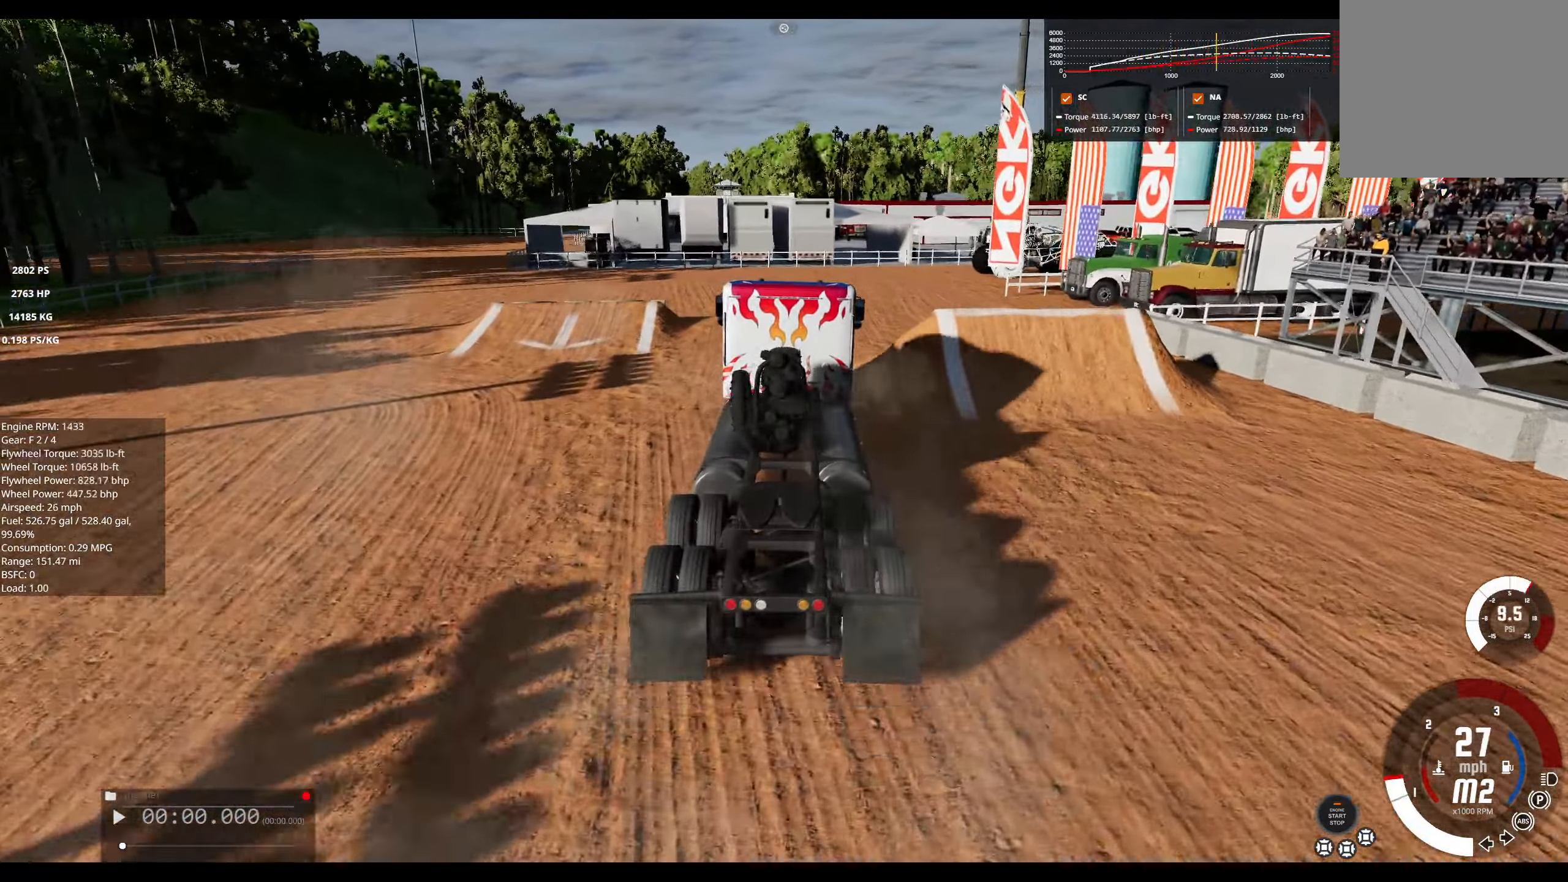
{"buttons": [], "left_stick": "left", "right_stick": "center", "events": [[150, "left_stick", "center"], [300, "left_stick", "left"], [366, "R2", "up"]]}
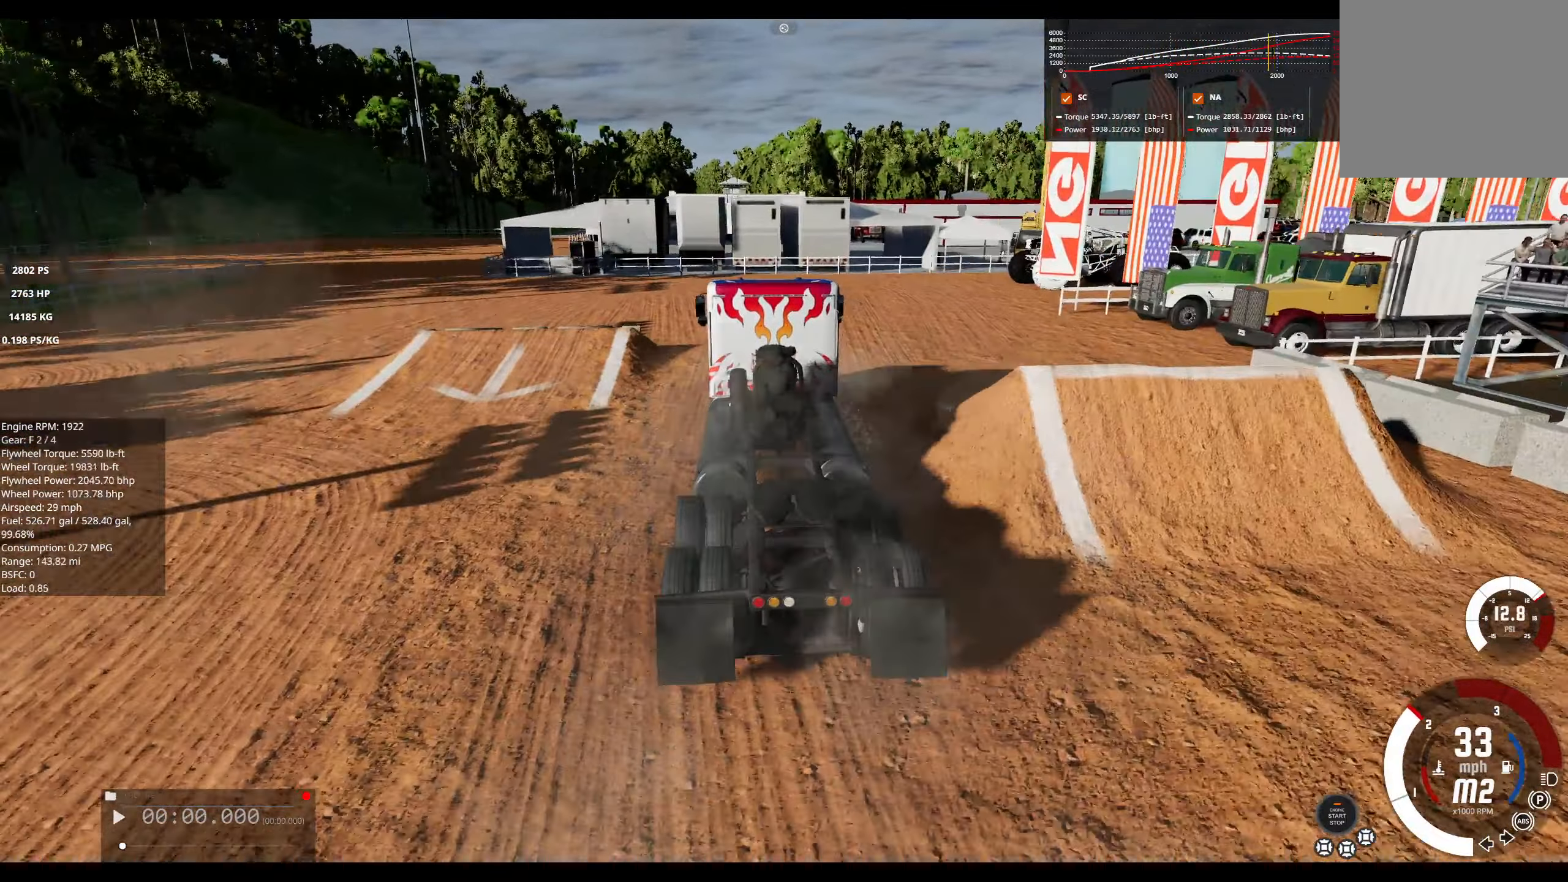
{"buttons": ["R1"], "left_stick": "center", "right_stick": "center", "events": [[33, "R1", "down"], [500, "left_stick", "center"]]}
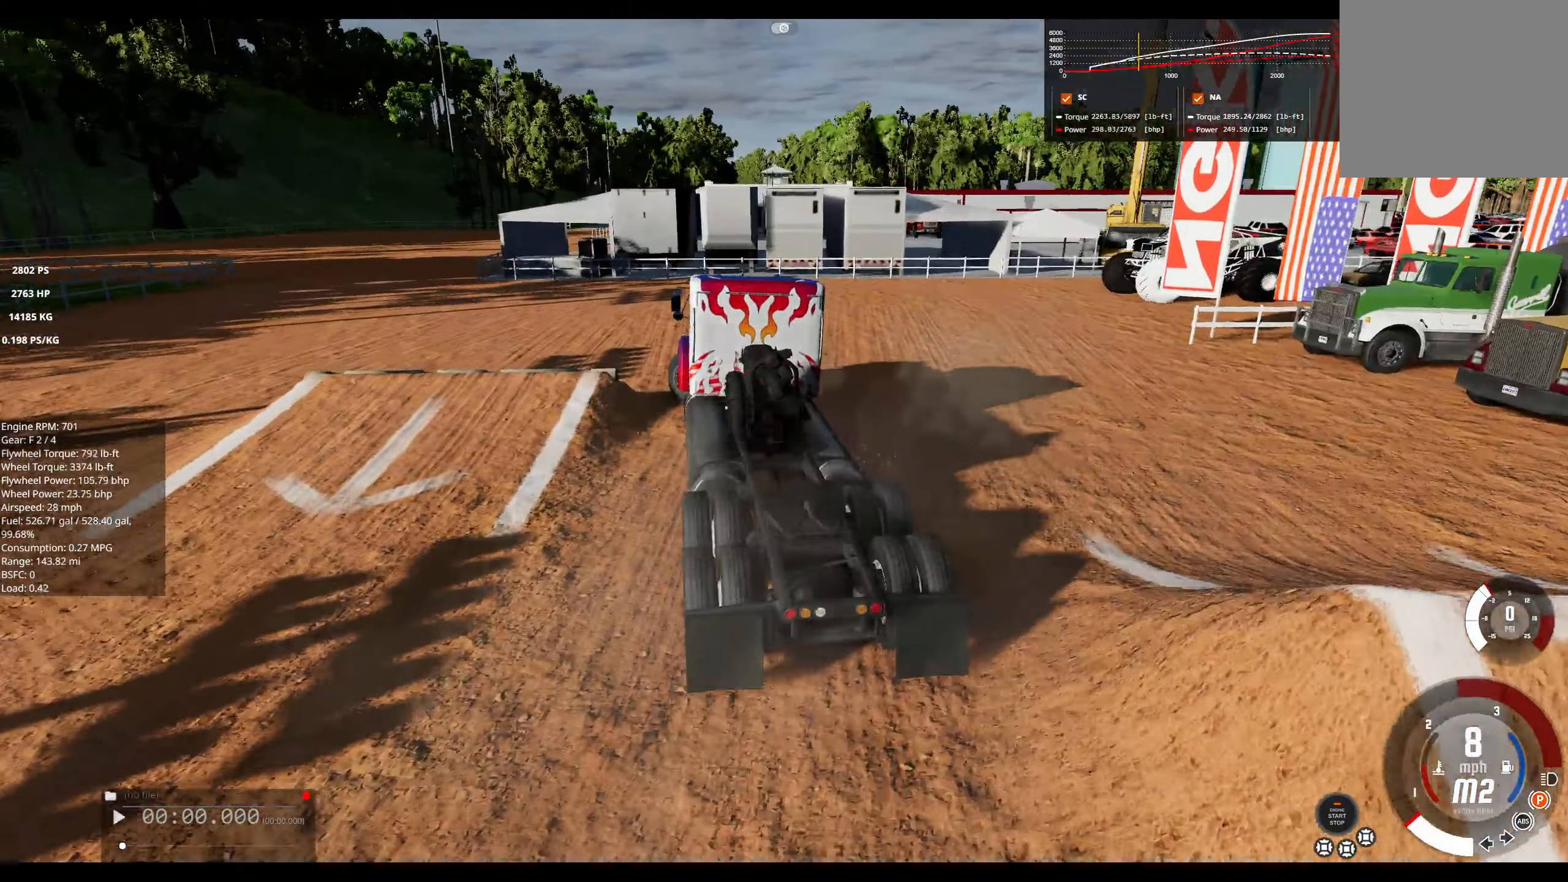
{"buttons": ["R1"], "left_stick": "center", "right_stick": "center", "events": []}
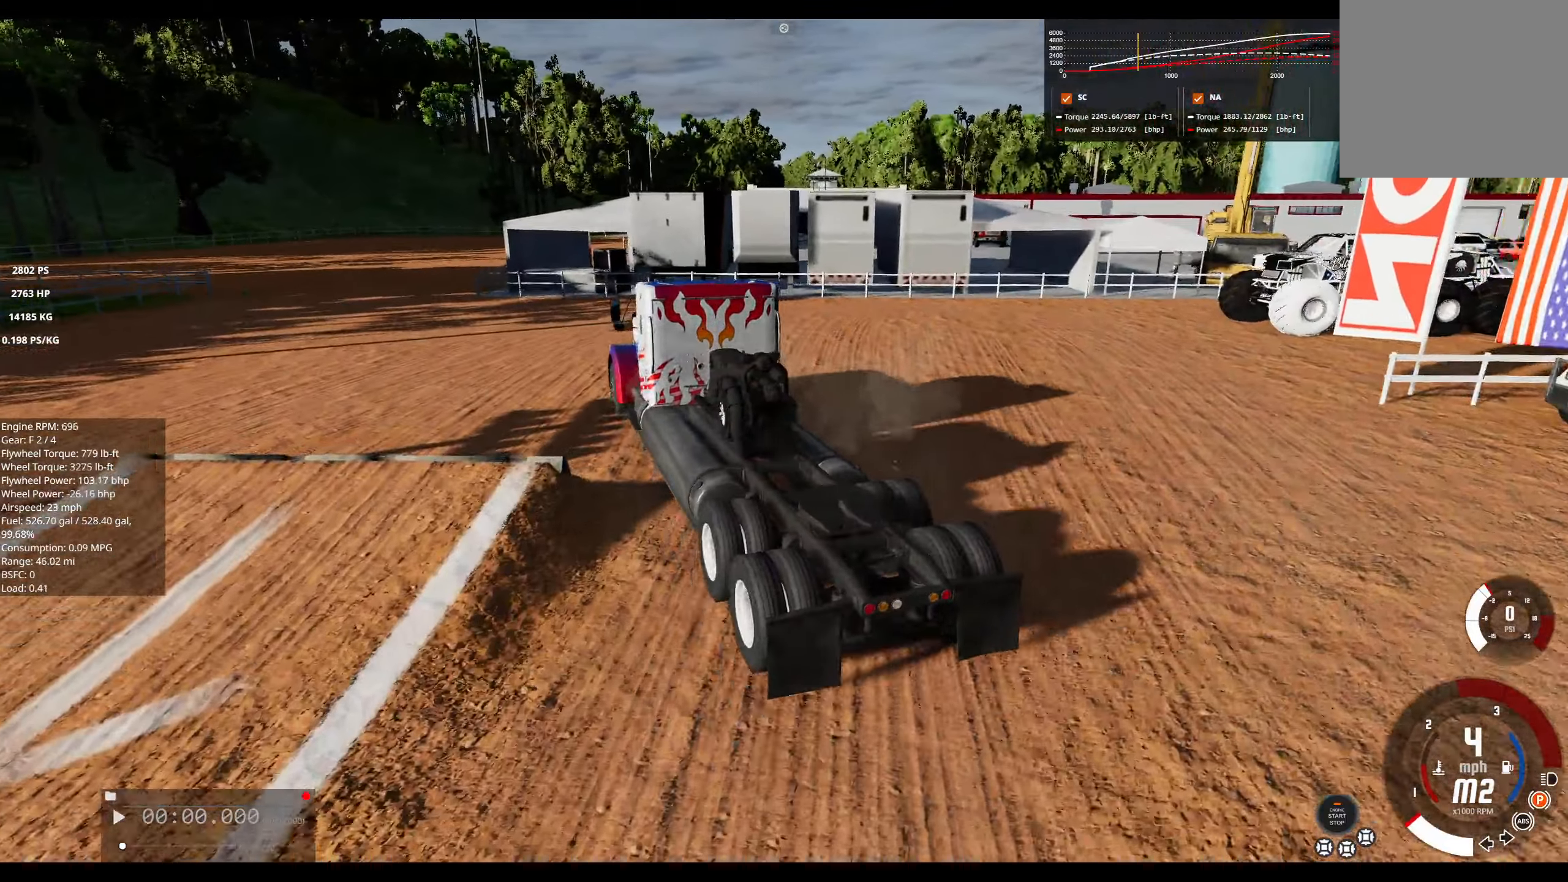
{"buttons": [], "left_stick": "left", "right_stick": "down-left", "events": [[200, "left_stick", "left"], [383, "R1", "up"], [433, "right_stick", "down-left"]]}
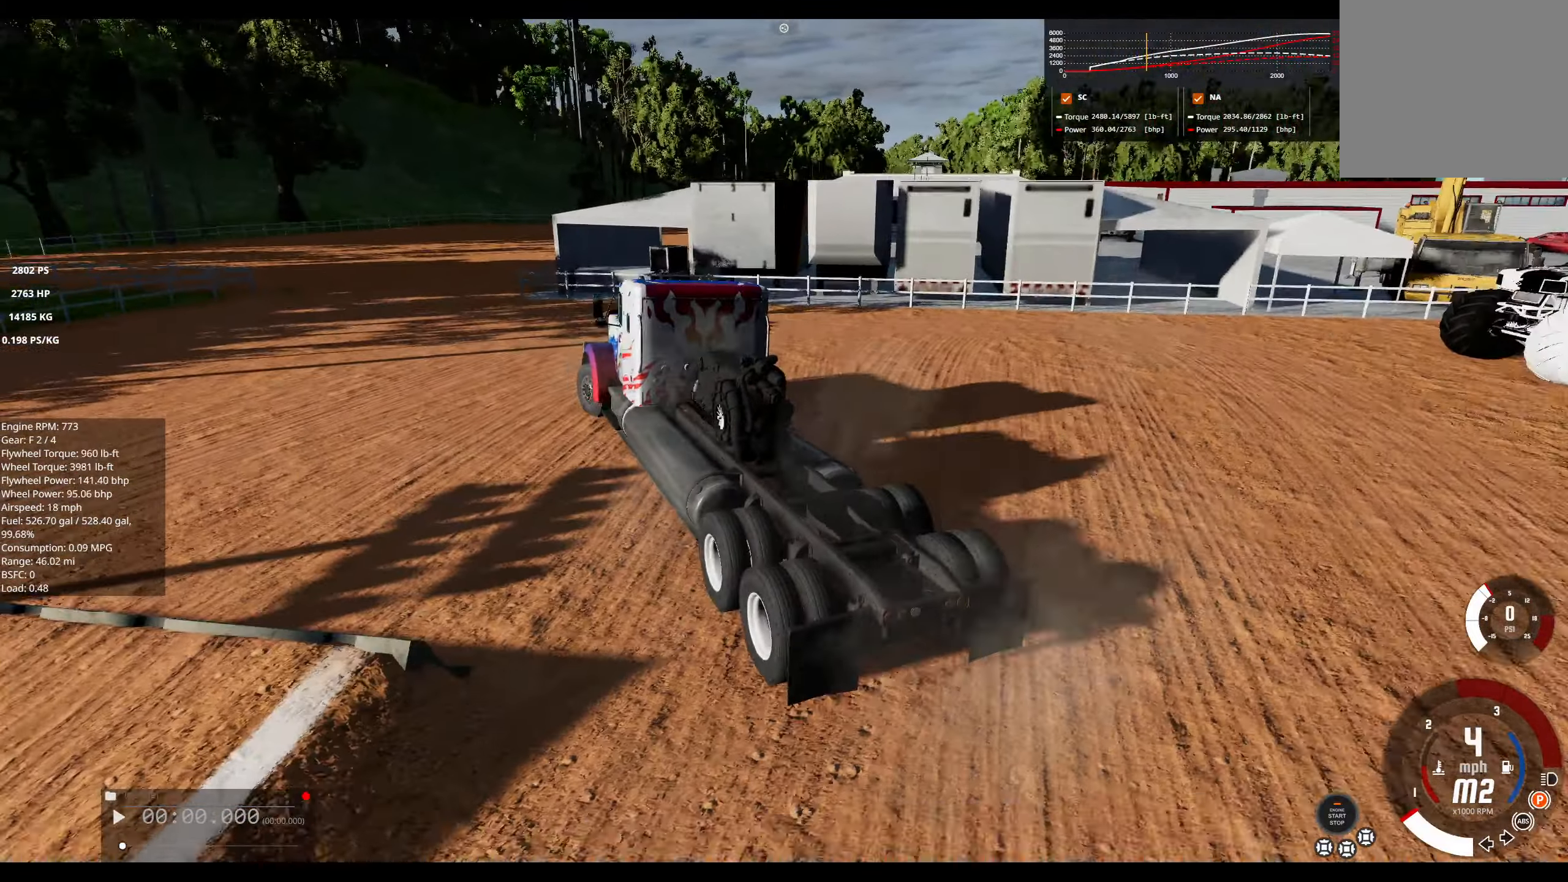
{"buttons": ["R2"], "left_stick": "left", "right_stick": "center", "events": [[83, "R2", "down"], [250, "right_stick", "center"]]}
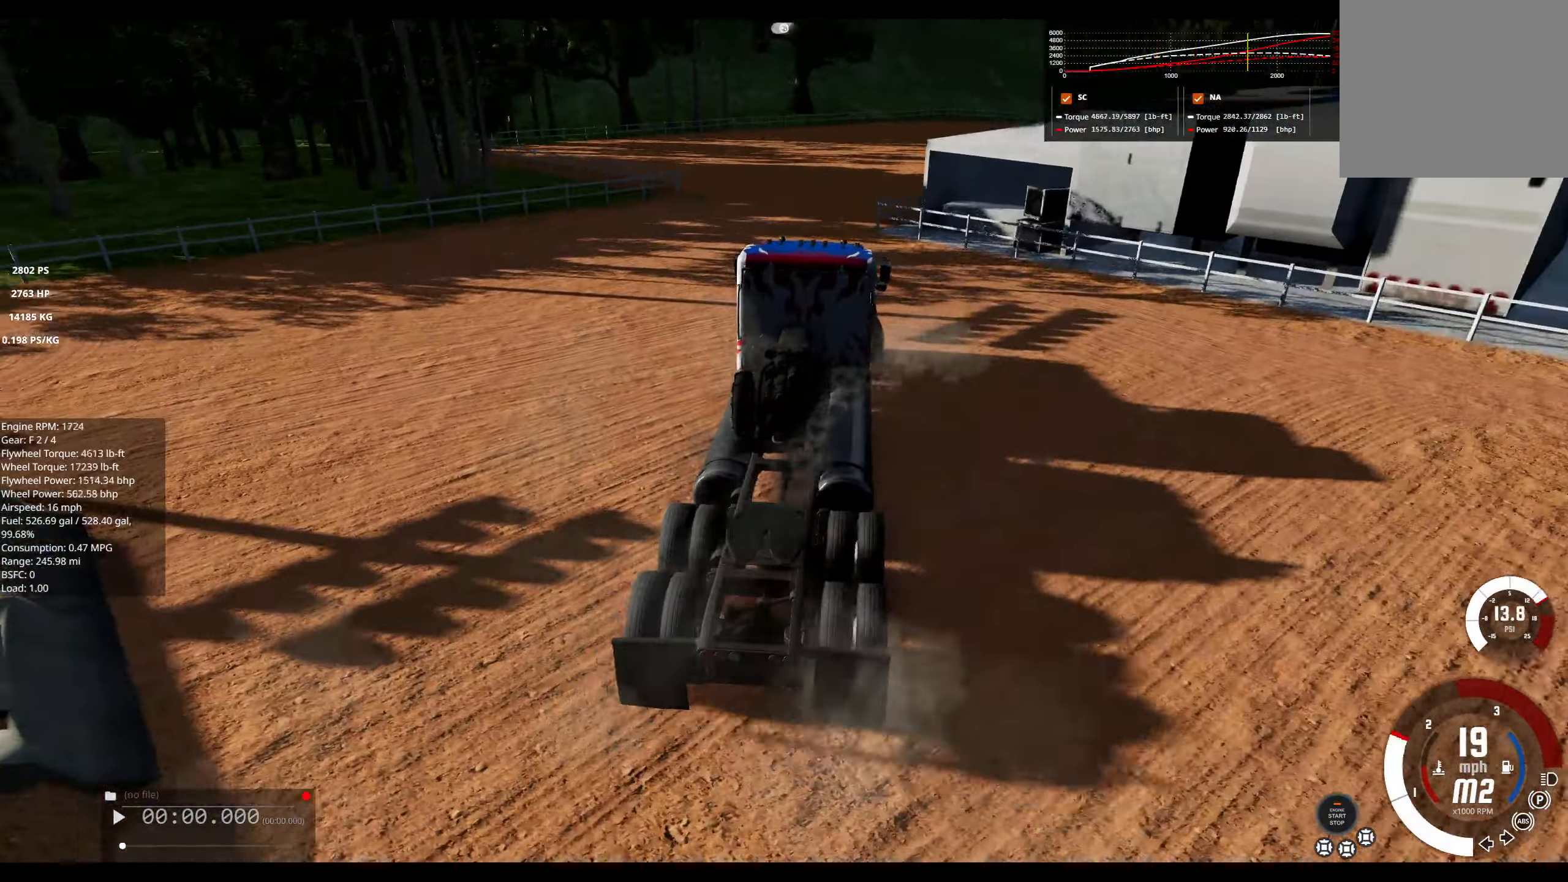
{"buttons": ["R2"], "left_stick": "left", "right_stick": "center", "events": []}
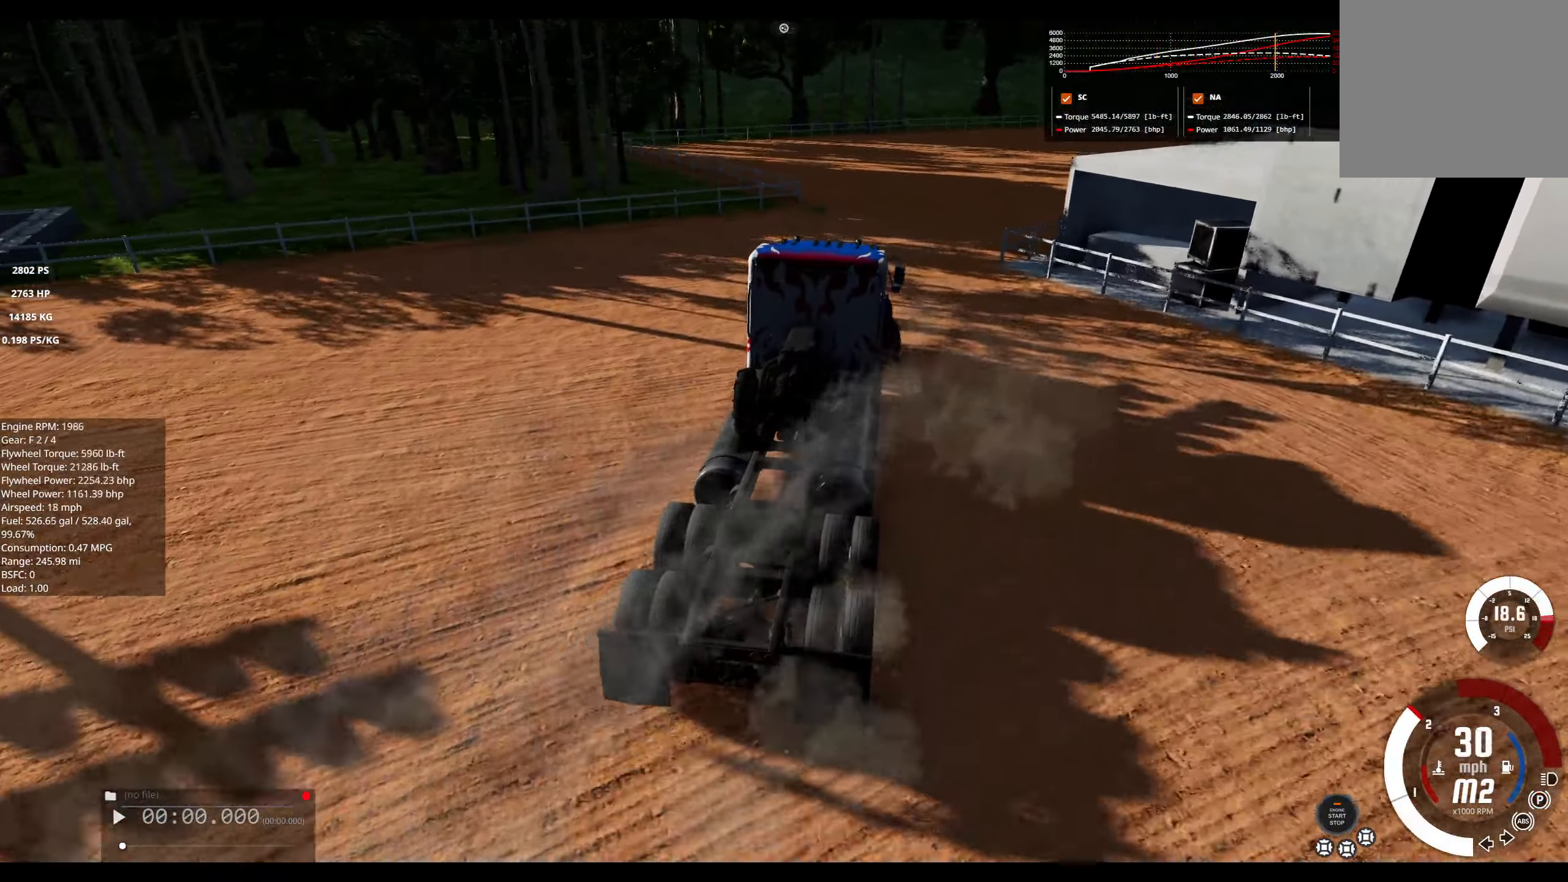
{"buttons": [], "left_stick": "left", "right_stick": "left", "events": [[267, "R2", "up"], [317, "right_stick", "left"]]}
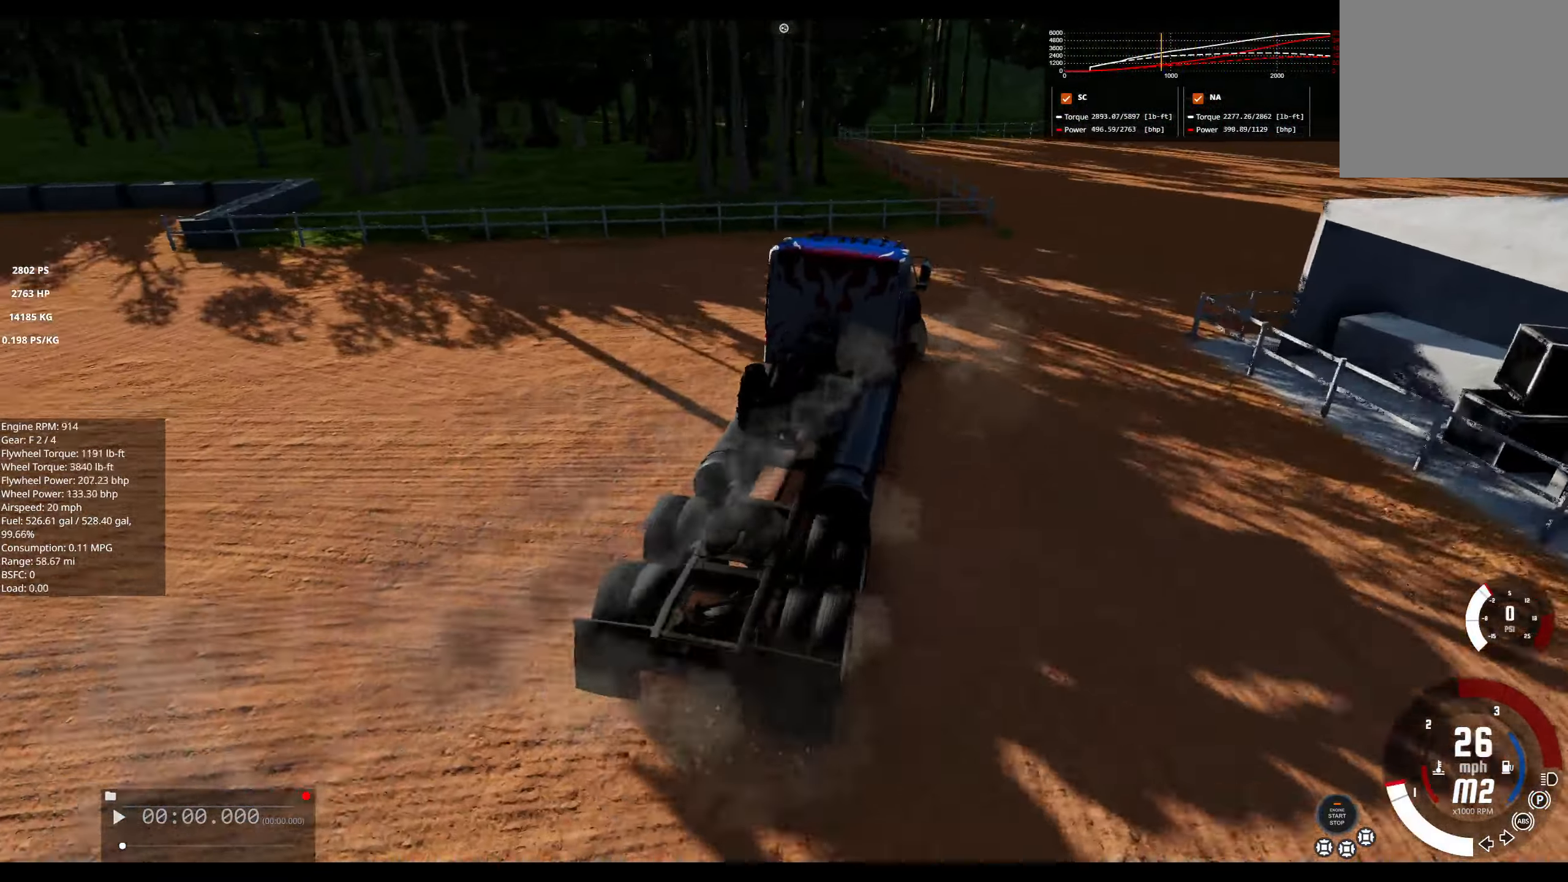
{"buttons": ["L2"], "left_stick": "left", "right_stick": "center", "events": [[167, "L2", "down"], [233, "right_stick", "center"]]}
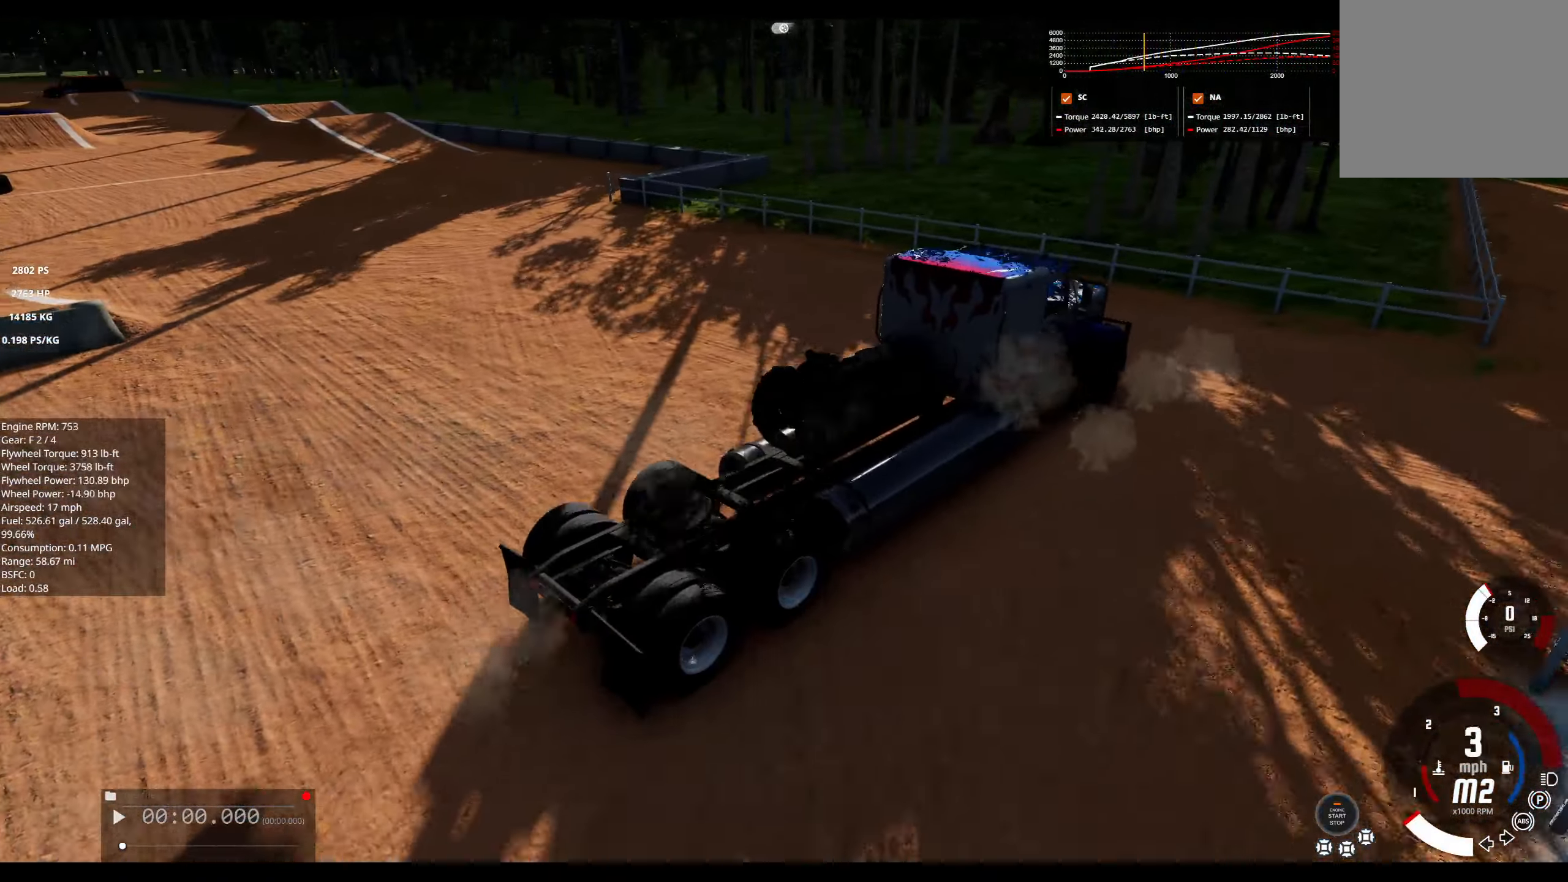
{"buttons": ["X", "L2"], "left_stick": "right", "right_stick": "center", "events": [[233, "X", "down"], [317, "X", "up"], [400, "left_stick", "right"], [450, "X", "down"]]}
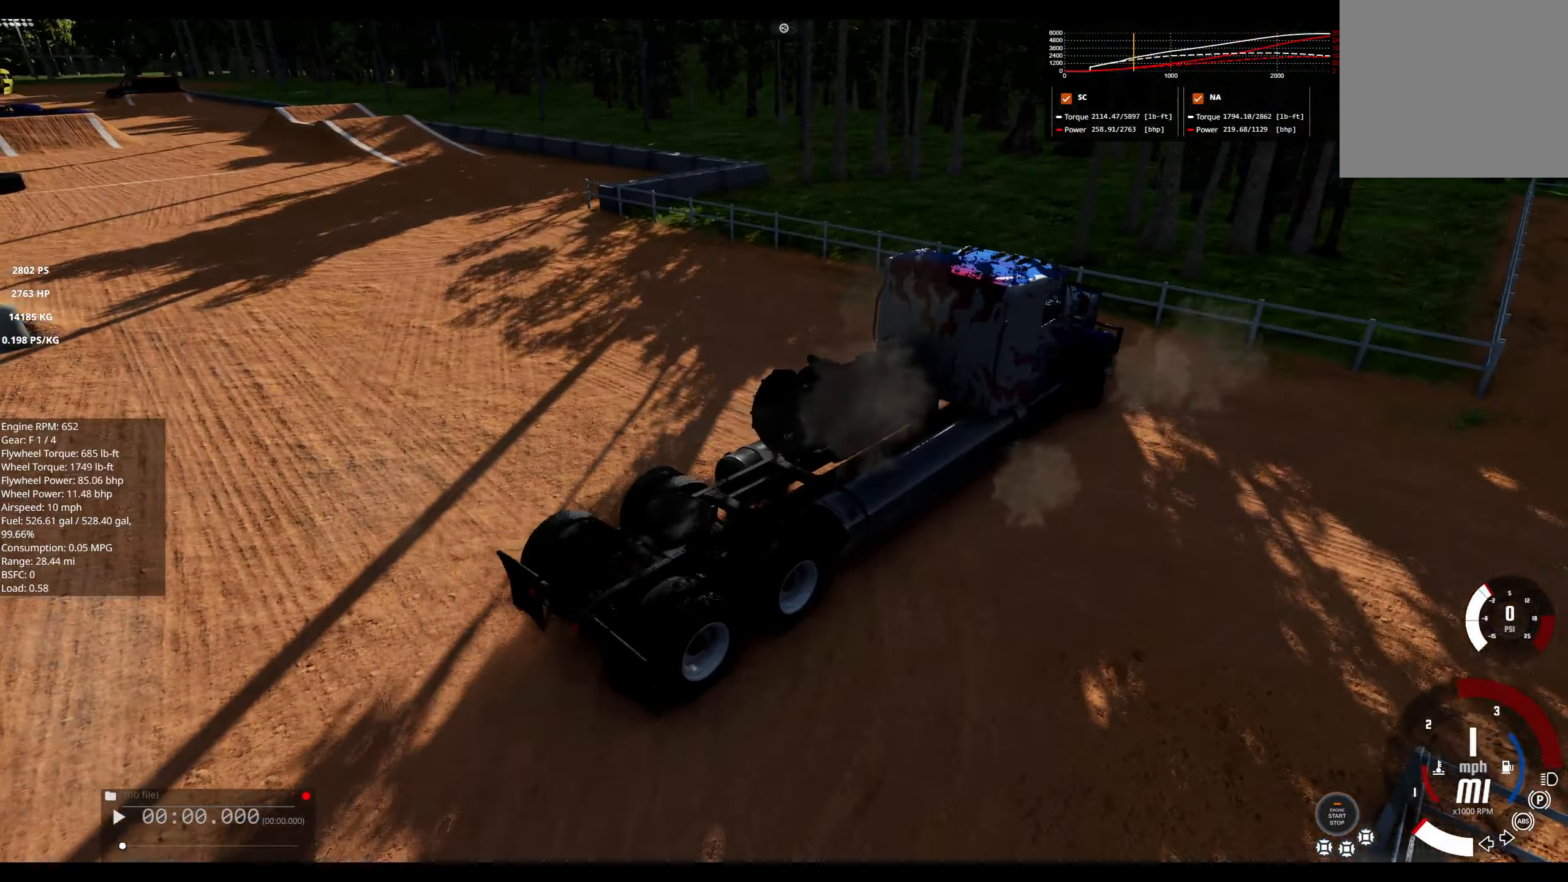
{"buttons": ["X", "L2"], "left_stick": "right", "right_stick": "center", "events": [[33, "X", "up"], [483, "X", "down"]]}
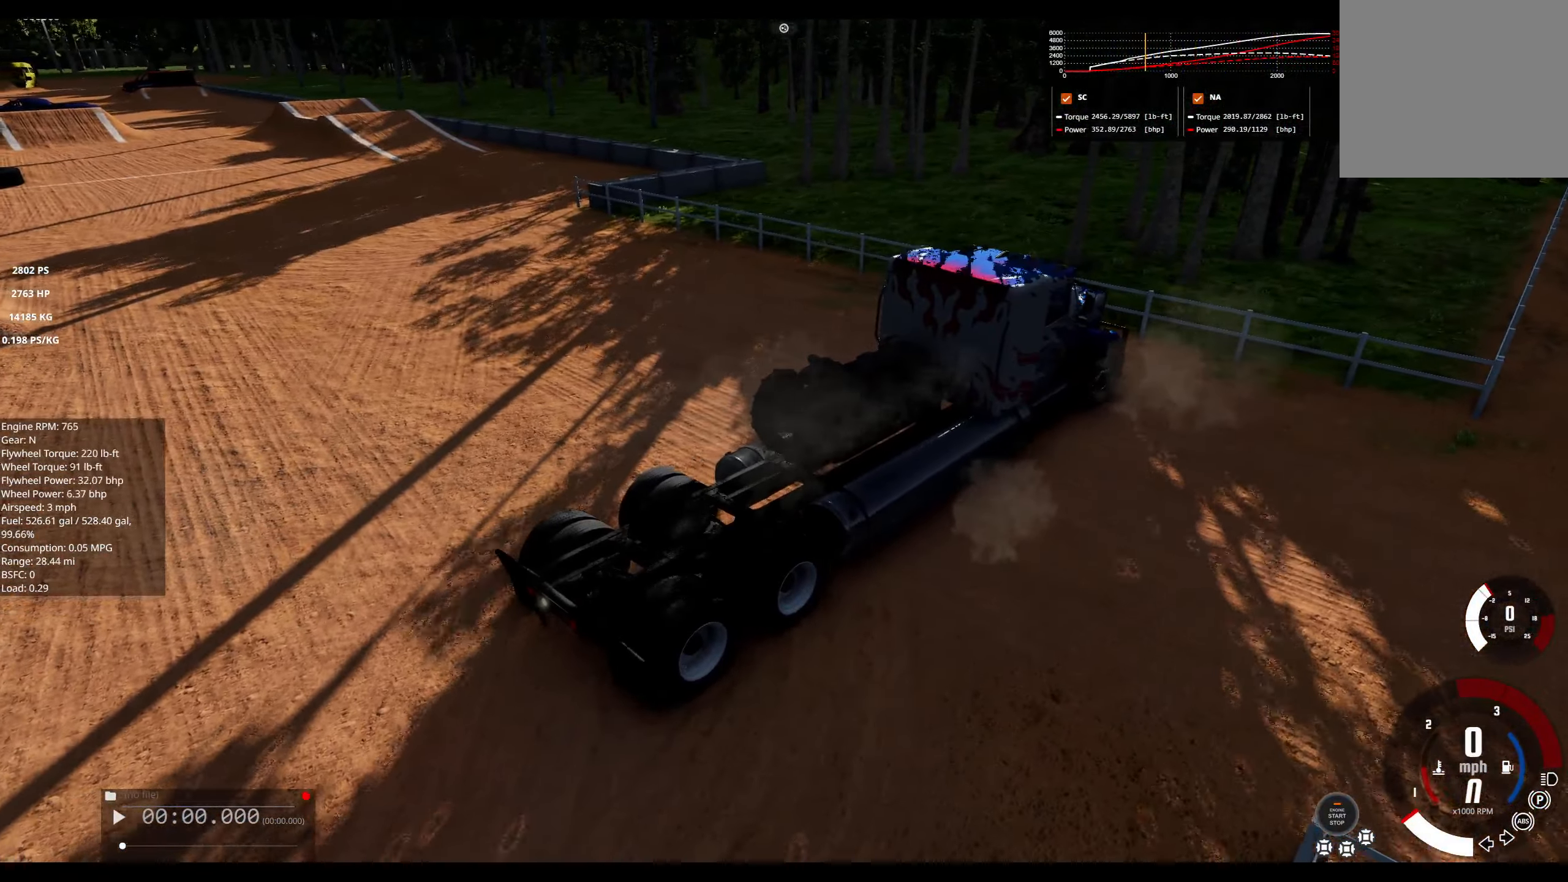
{"buttons": ["R2"], "left_stick": "right", "right_stick": "center", "events": [[33, "X", "up"], [317, "L2", "up"], [317, "R2", "down"]]}
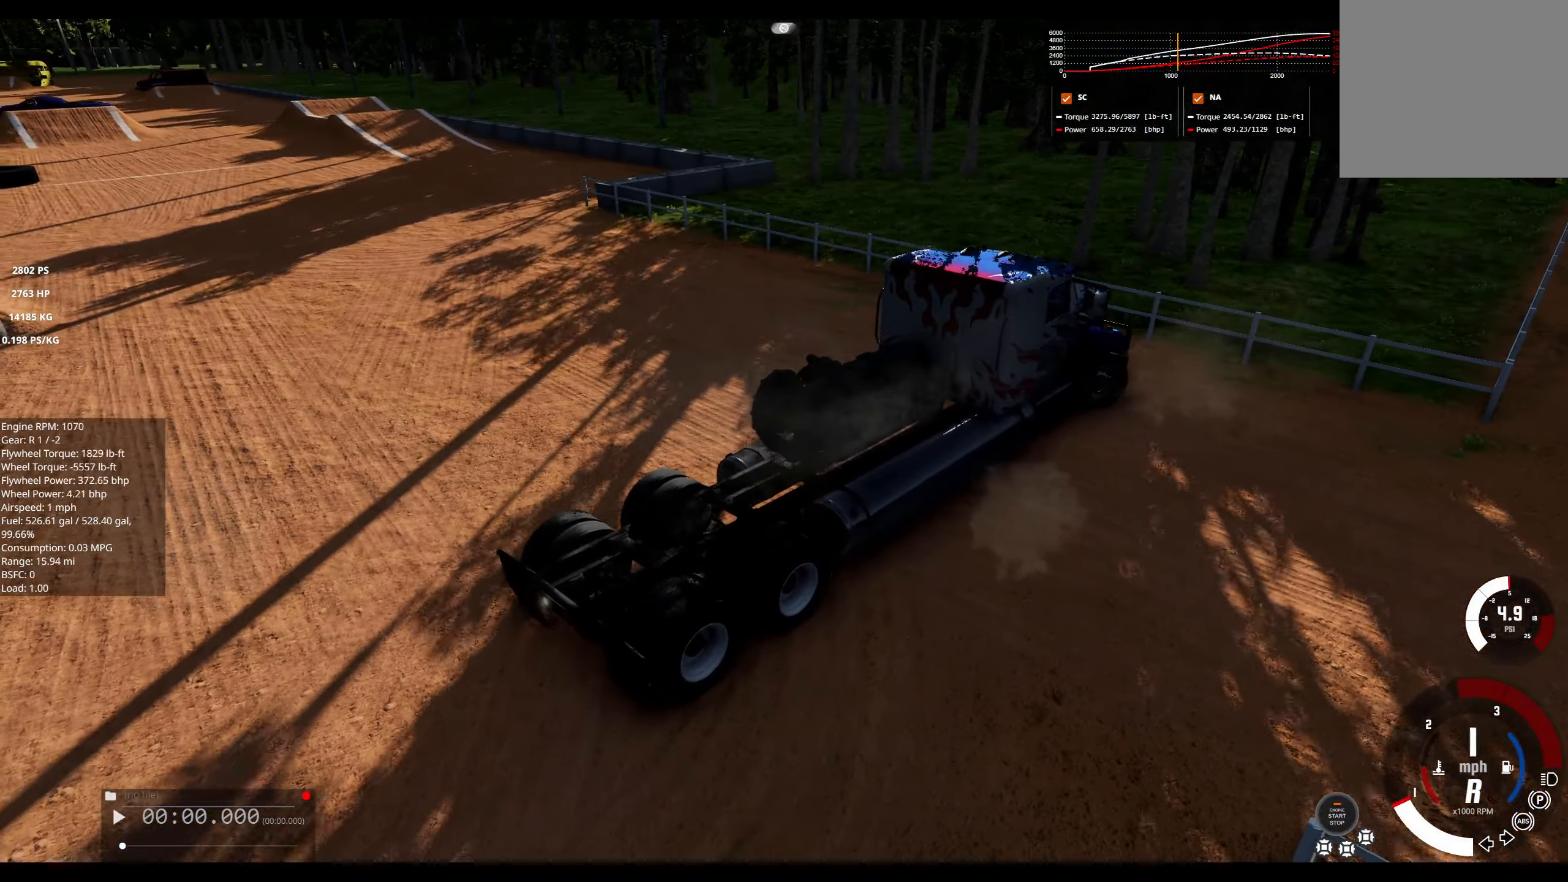
{"buttons": ["R2"], "left_stick": "right", "right_stick": "center", "events": []}
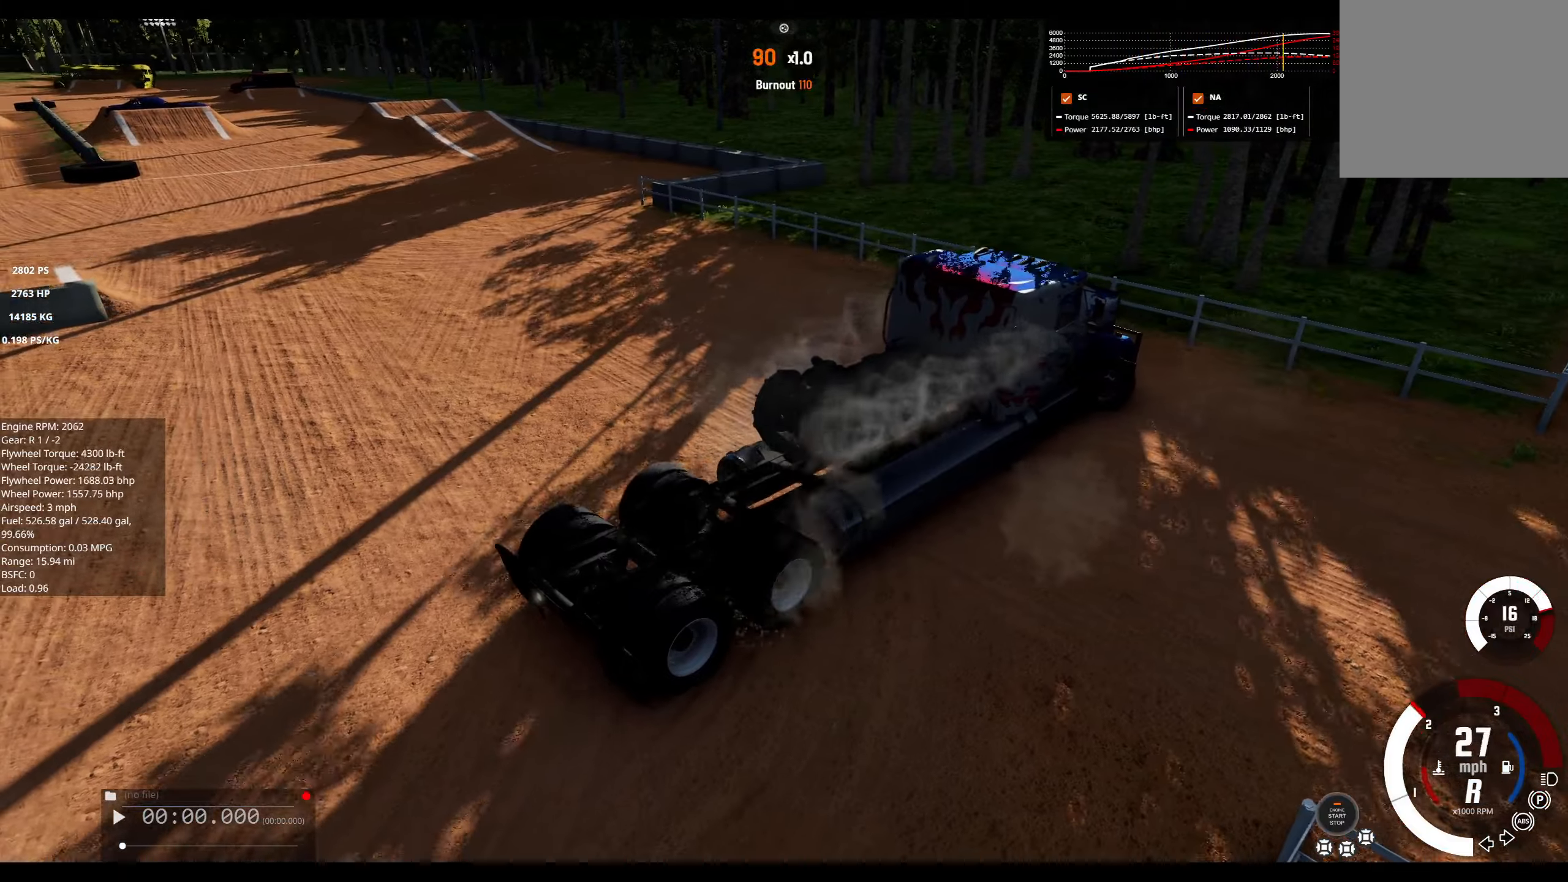
{"buttons": ["R2"], "left_stick": "right", "right_stick": "right", "events": [[300, "right_stick", "right"]]}
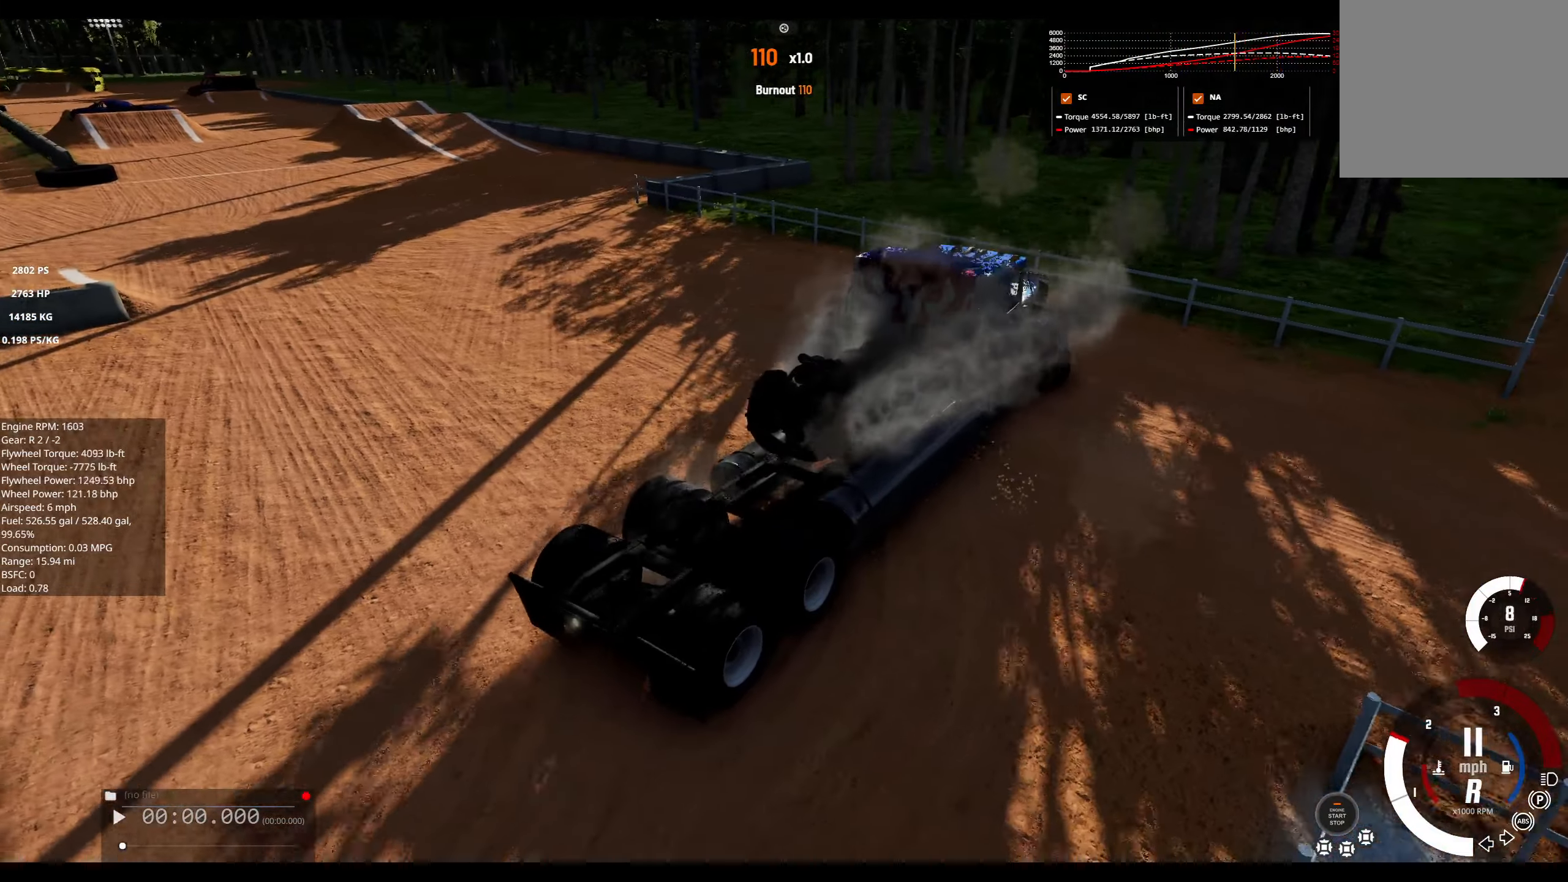
{"buttons": ["R2"], "left_stick": "right", "right_stick": "center", "events": [[34, "right_stick", "down-right"], [184, "right_stick", "center"]]}
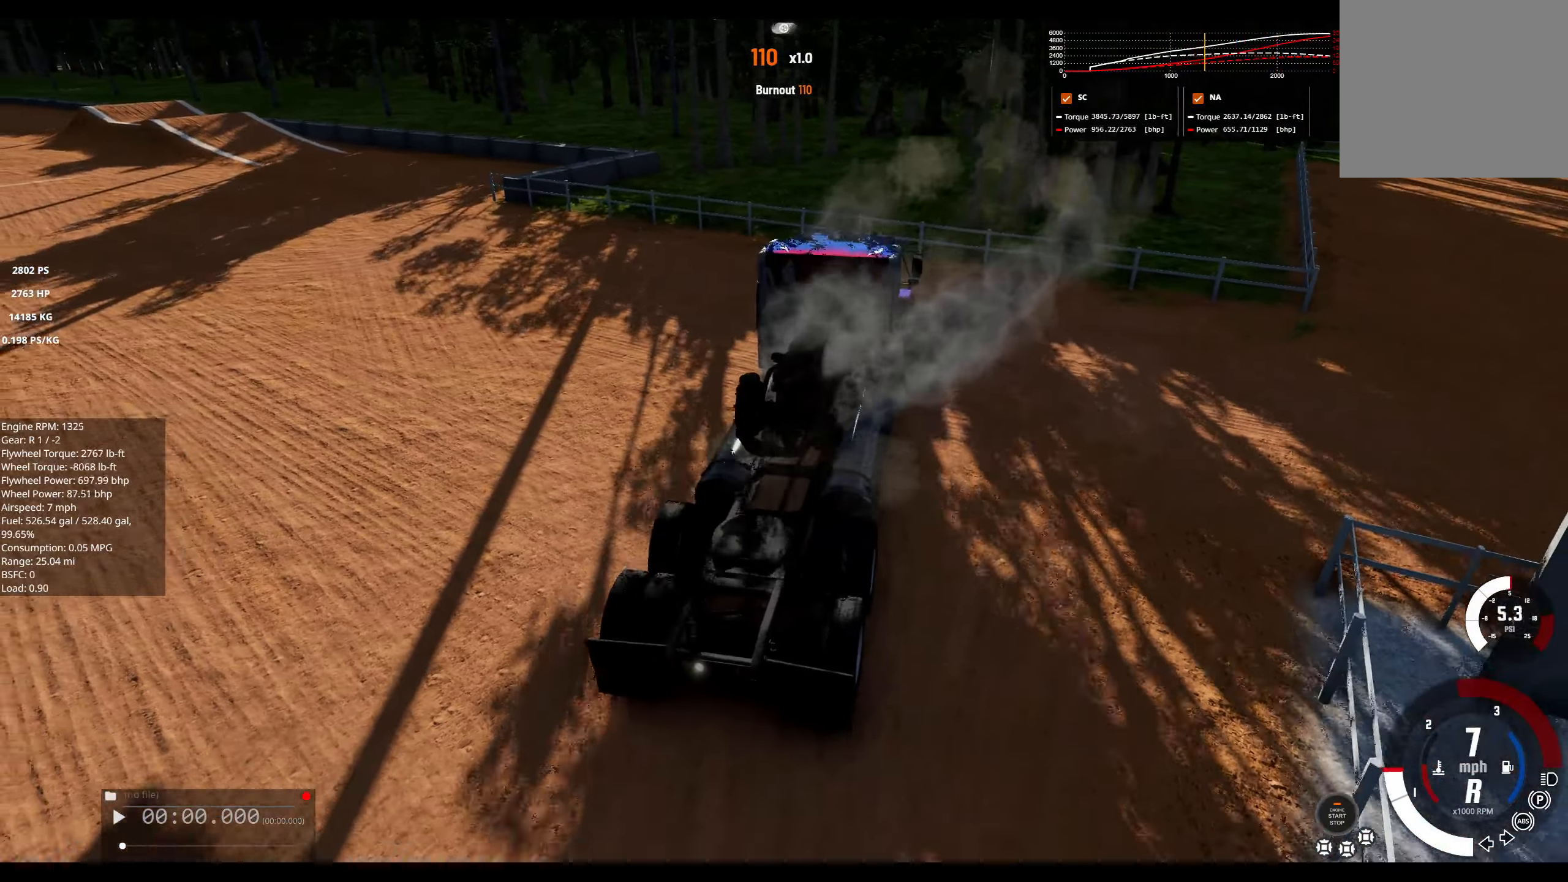
{"buttons": ["L2", "R2"], "left_stick": "right", "right_stick": "center", "events": [[317, "A", "down"], [350, "L2", "down"], [417, "A", "up"]]}